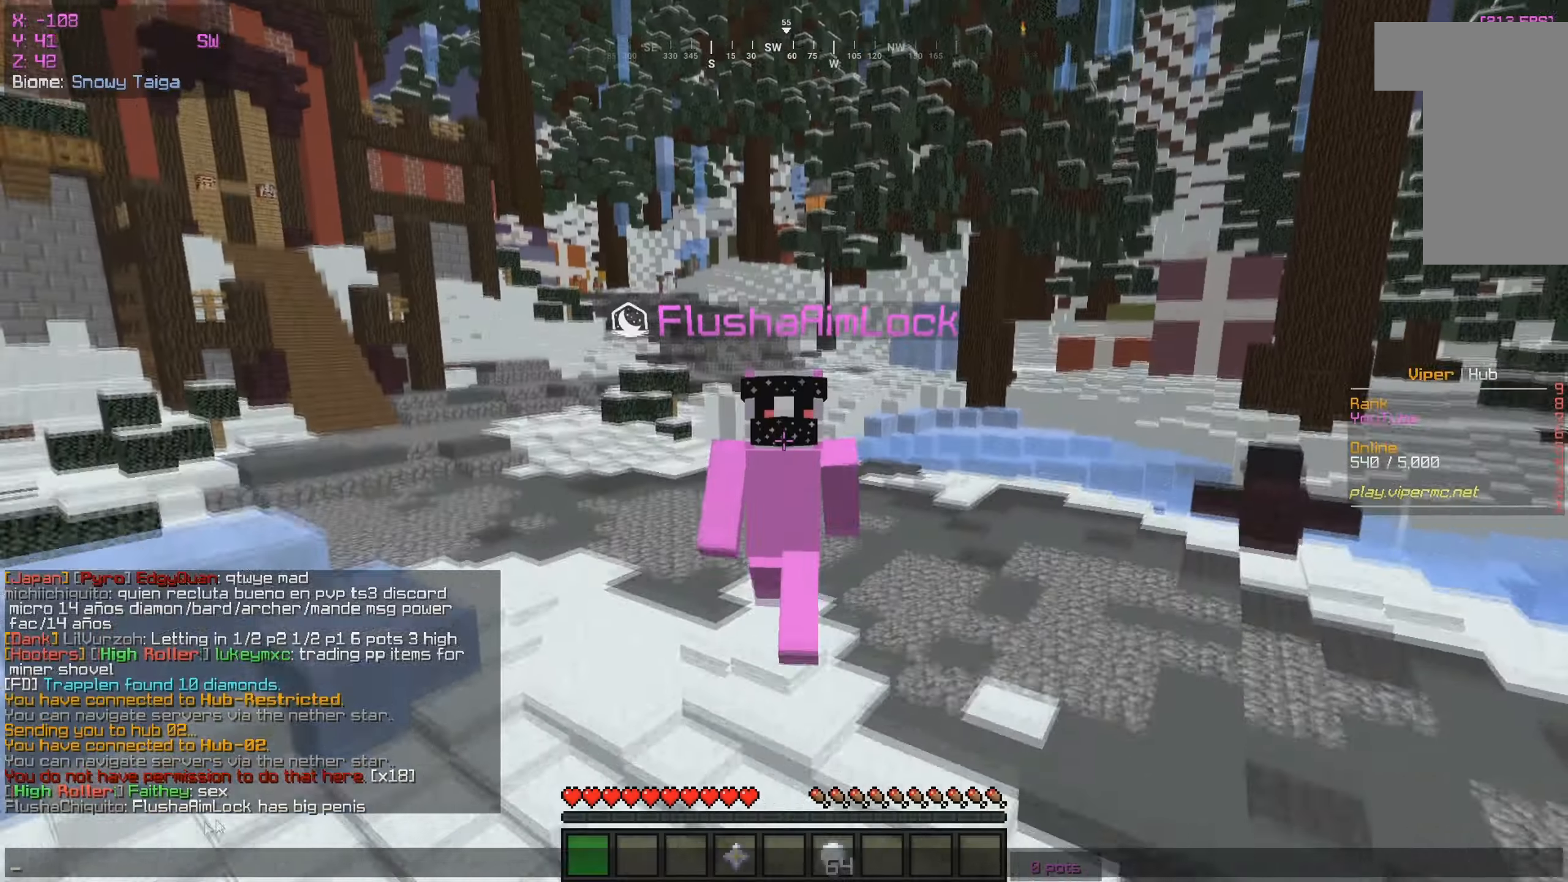
Gameplay with keyboard and mouse; each line is a JSON object with the keys and mouse buttons held at the frame after it. "events" lists presses ("down") and releases ("up") of "a", "d", "s", "w", "mouse_left" and "mouse_right" between this image and that frame as [ms after this image, input, new state], when the widget could be followed in between. "mouse_left", "mouse_right" = the "left", "right" buttons of the "mouse" list. No other keys are recorded. Fast repeated clicks can show as one long hold. Mouse movement is not recorded.
{"keys": [], "mouse": [], "events": []}
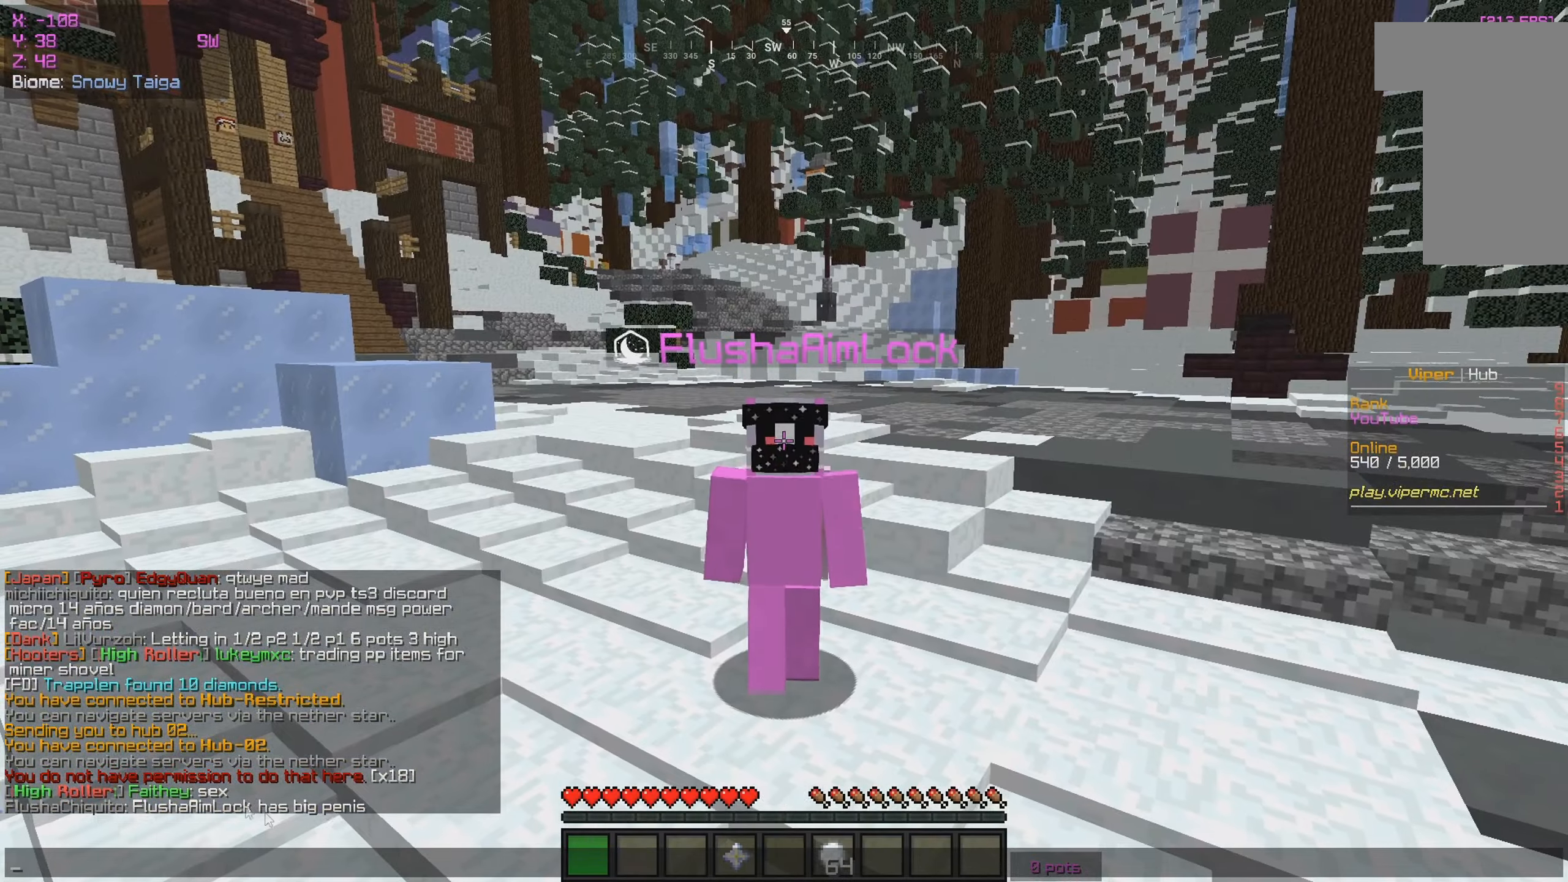
{"keys": ["w"], "mouse": [], "events": [[384, "w", "down"]]}
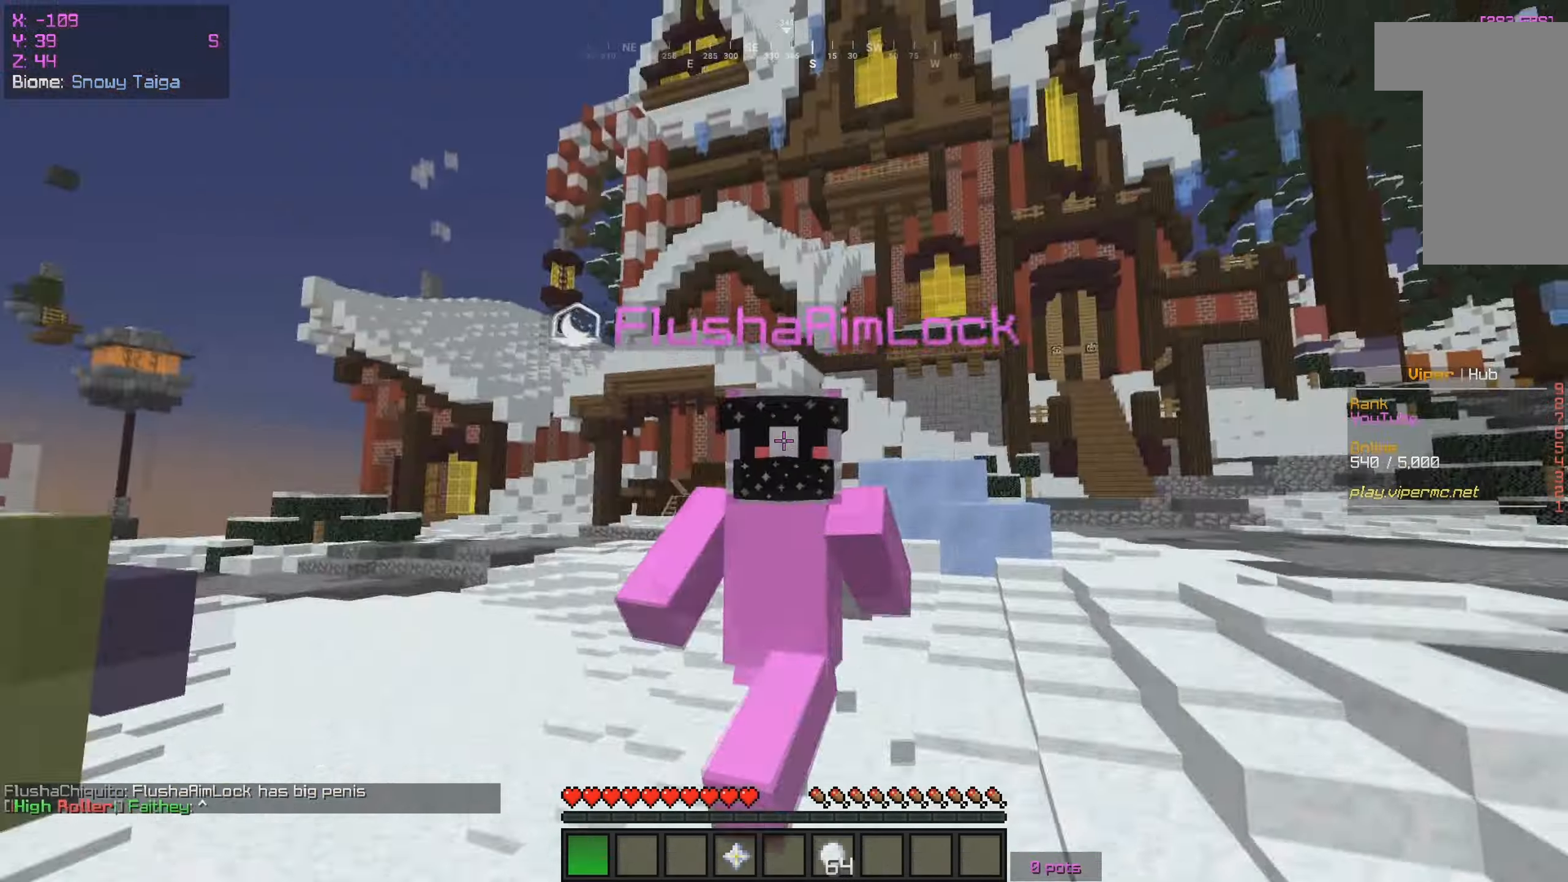
{"keys": ["w"], "mouse": [], "events": []}
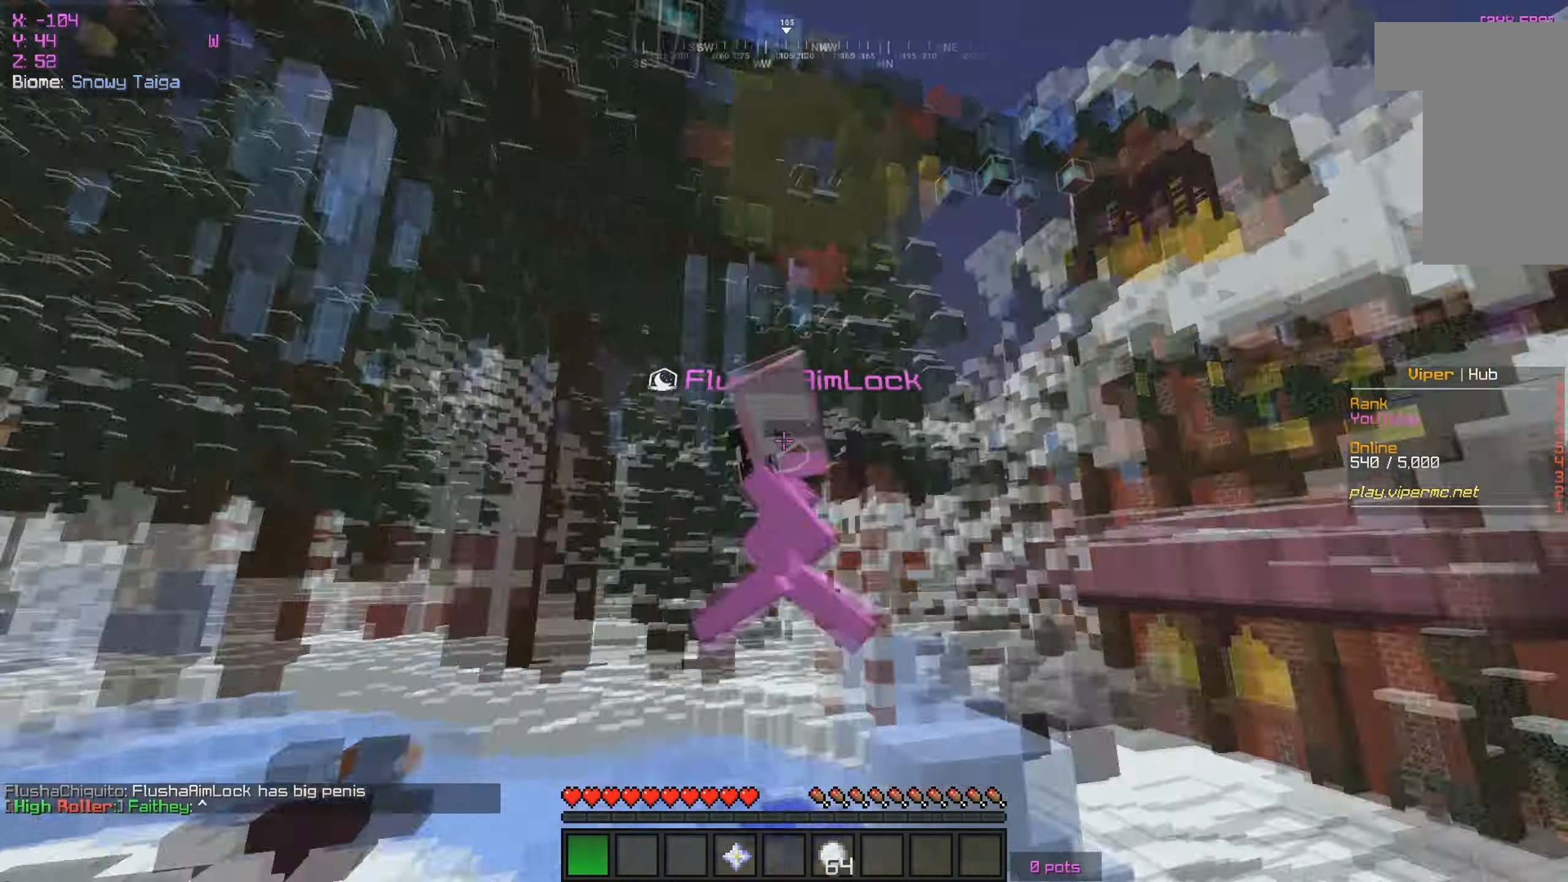
{"keys": ["w"], "mouse": ["left", "right"], "events": [[450, "mouse_left", "down"], [450, "mouse_right", "down"]]}
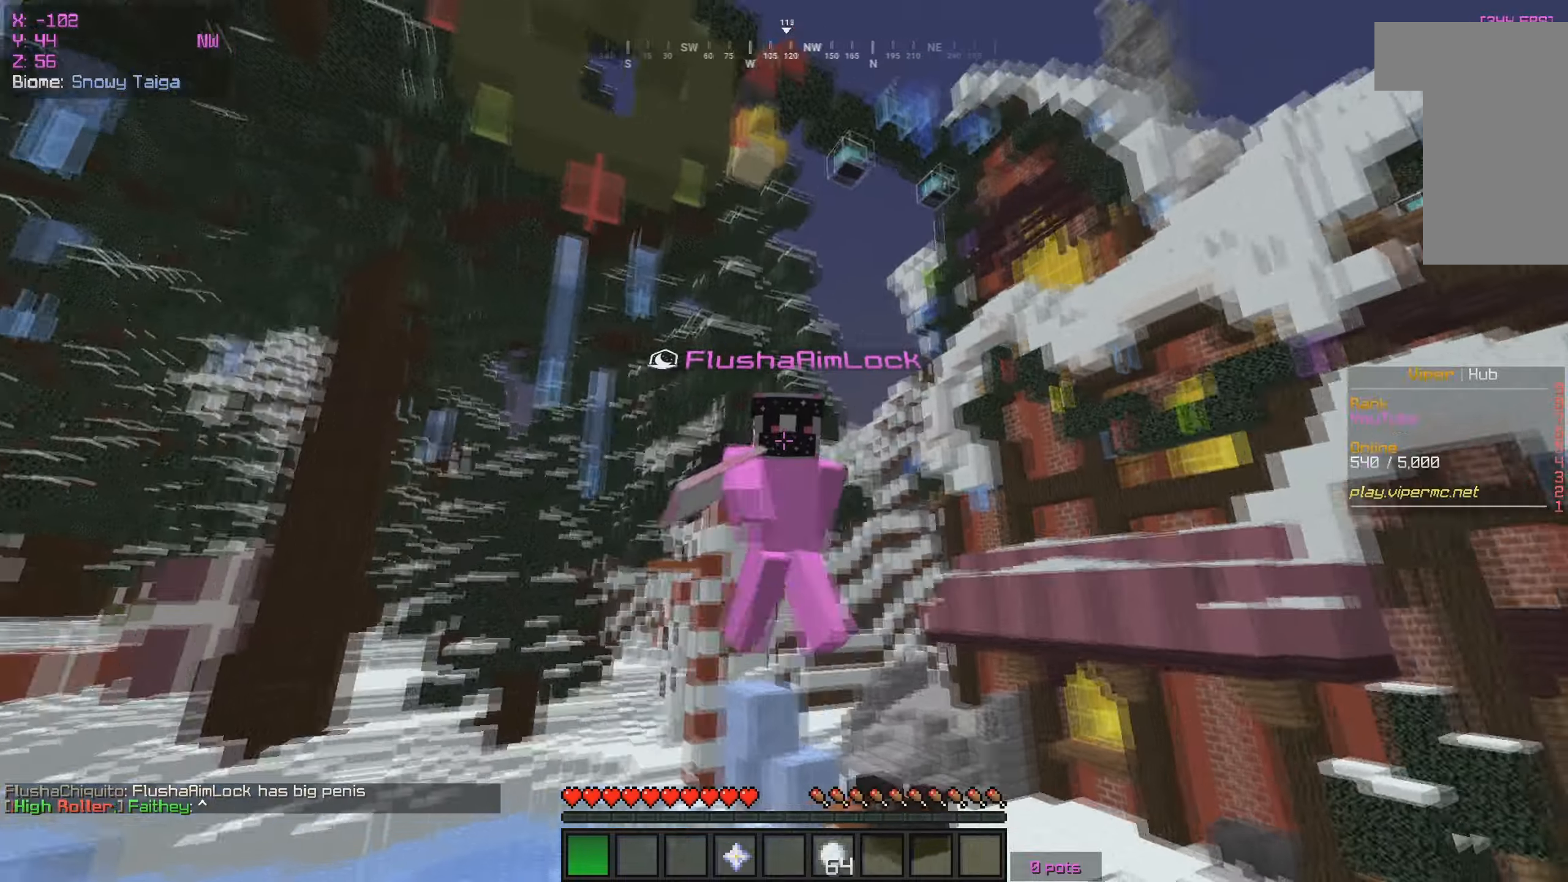
{"keys": ["w"], "mouse": [], "events": [[100, "mouse_left", "up"], [100, "mouse_right", "up"]]}
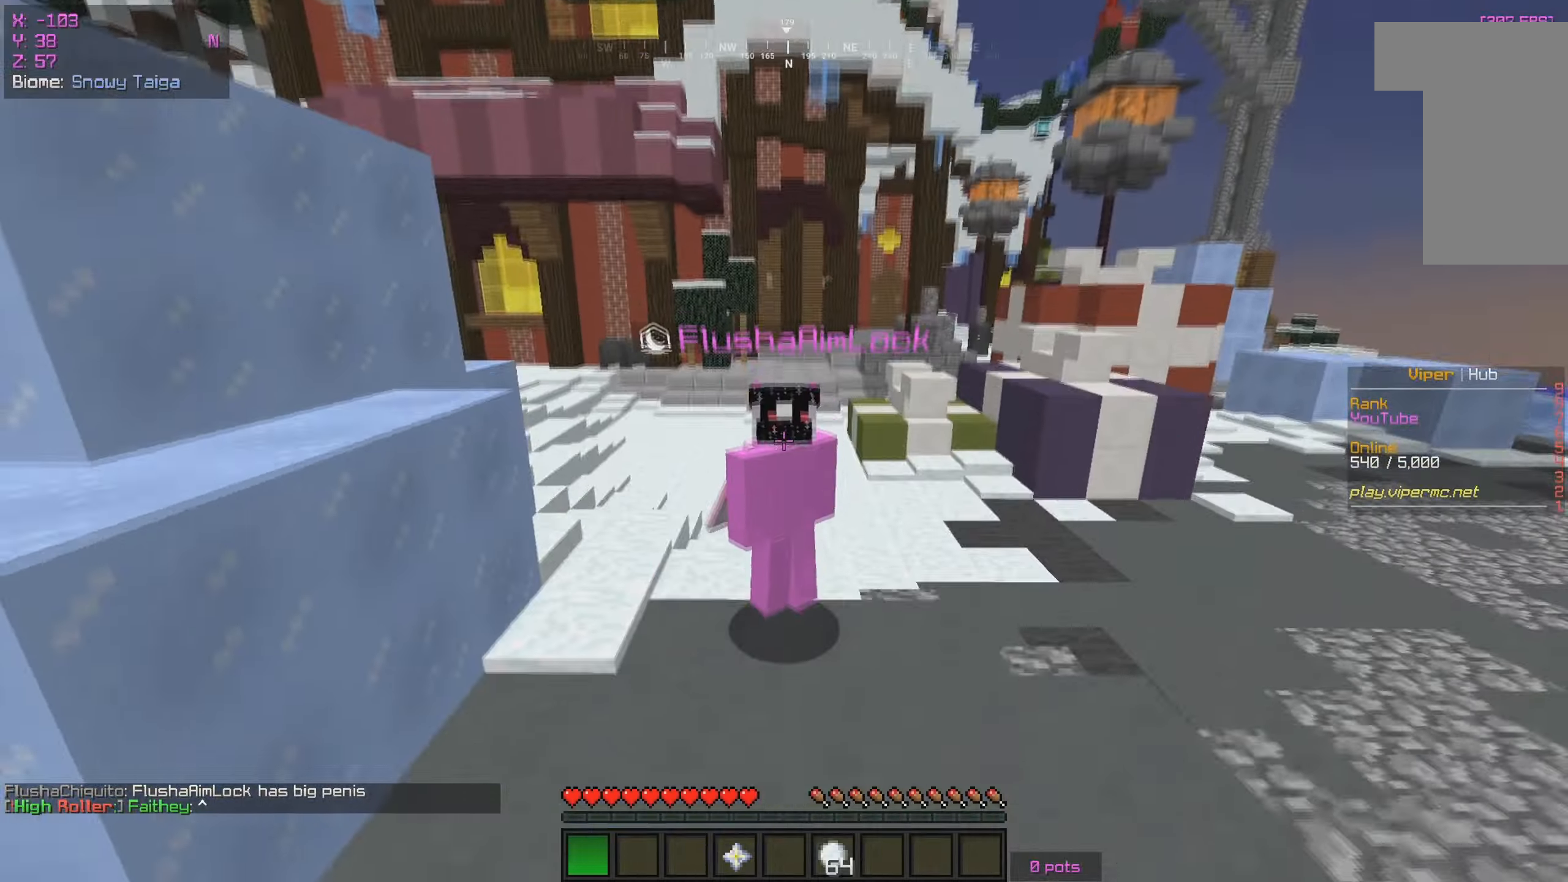
{"keys": ["w"], "mouse": ["left", "right"], "events": [[500, "mouse_left", "down"], [500, "mouse_right", "down"]]}
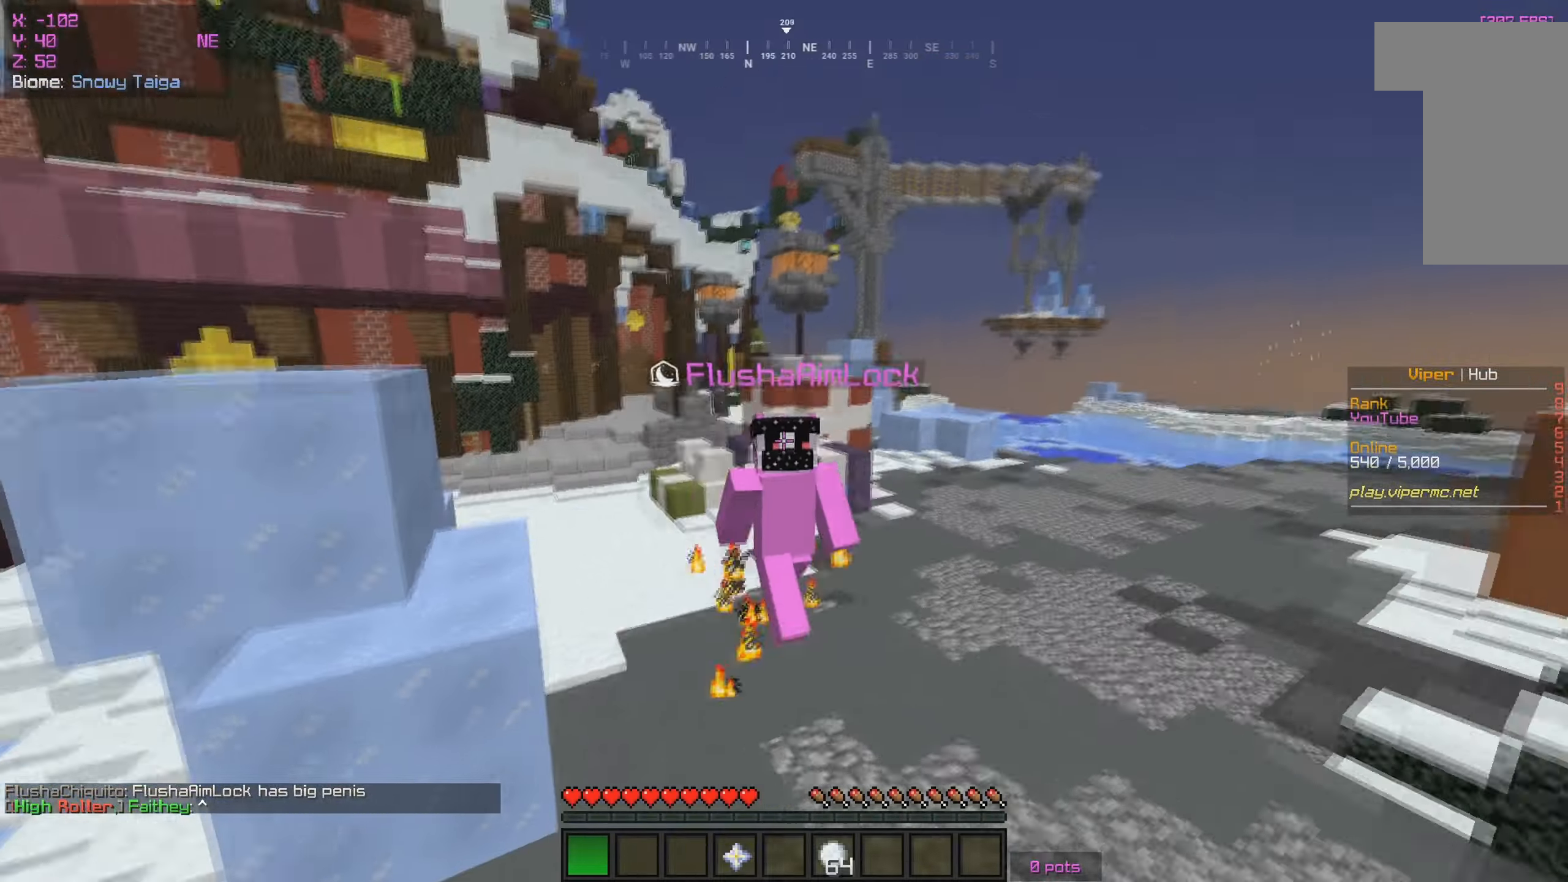
{"keys": ["w"], "mouse": [], "events": [[133, "mouse_left", "up"], [166, "mouse_right", "up"]]}
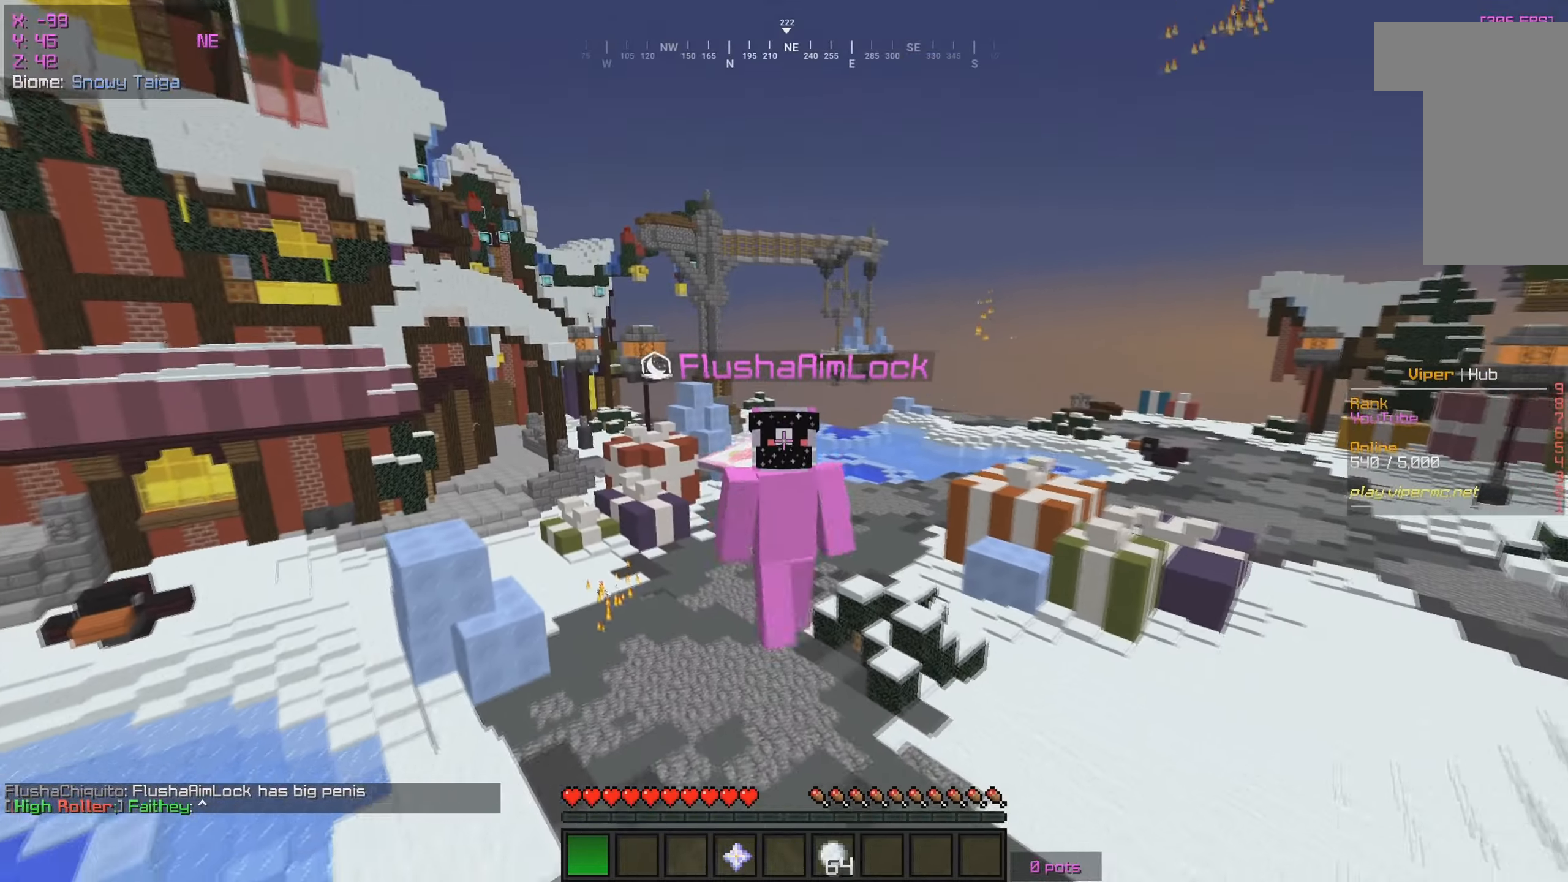
{"keys": ["w"], "mouse": [], "events": [[366, "mouse_left", "down"], [400, "mouse_right", "down"], [416, "mouse_left", "up"], [450, "mouse_right", "up"]]}
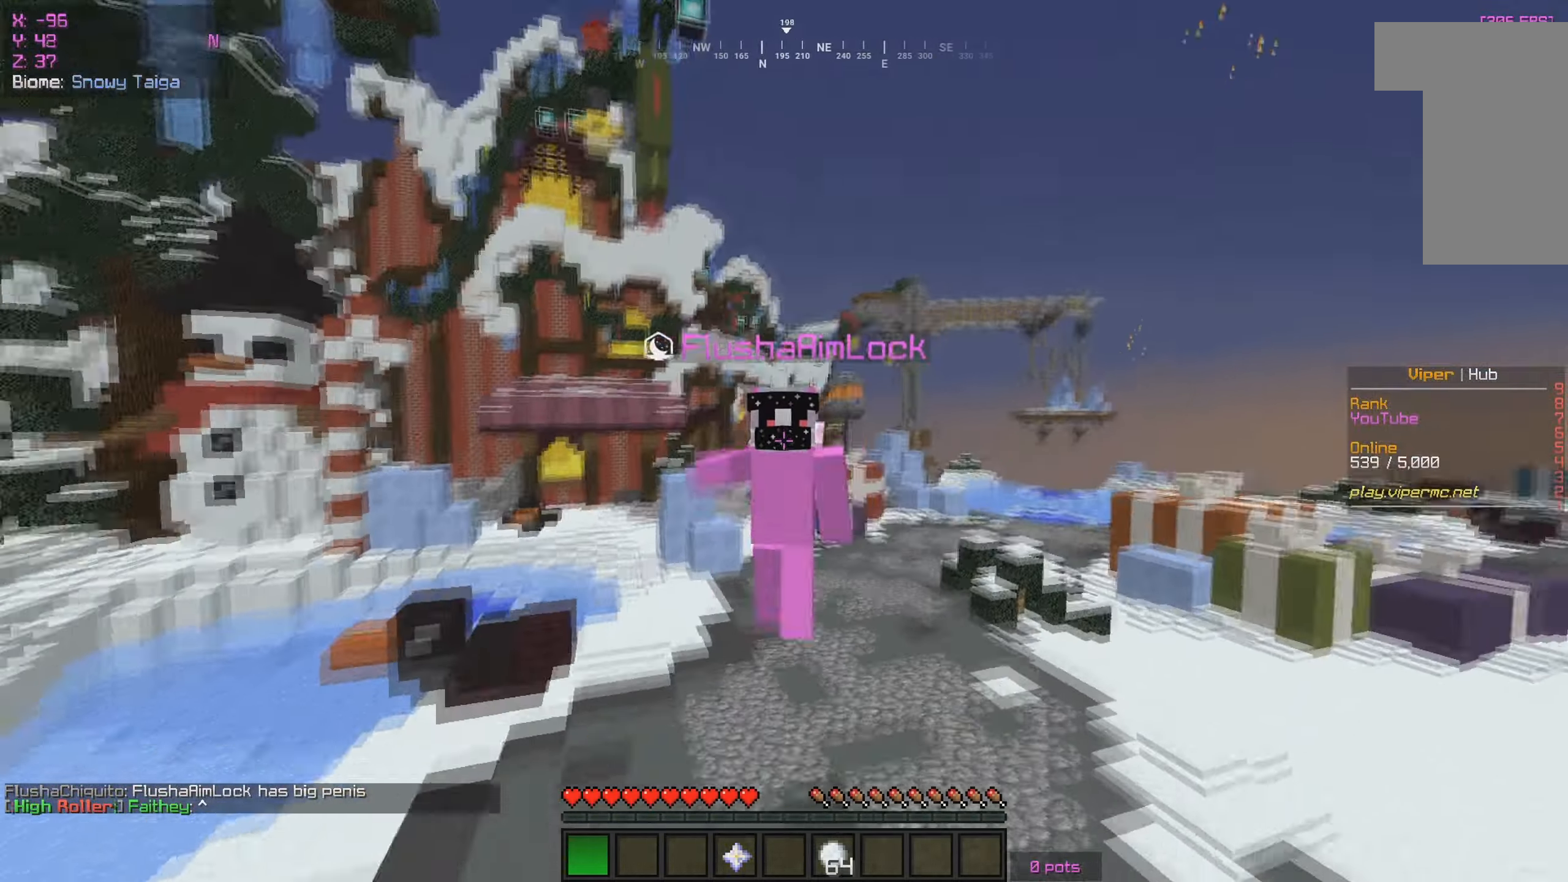
{"keys": ["w"], "mouse": [], "events": []}
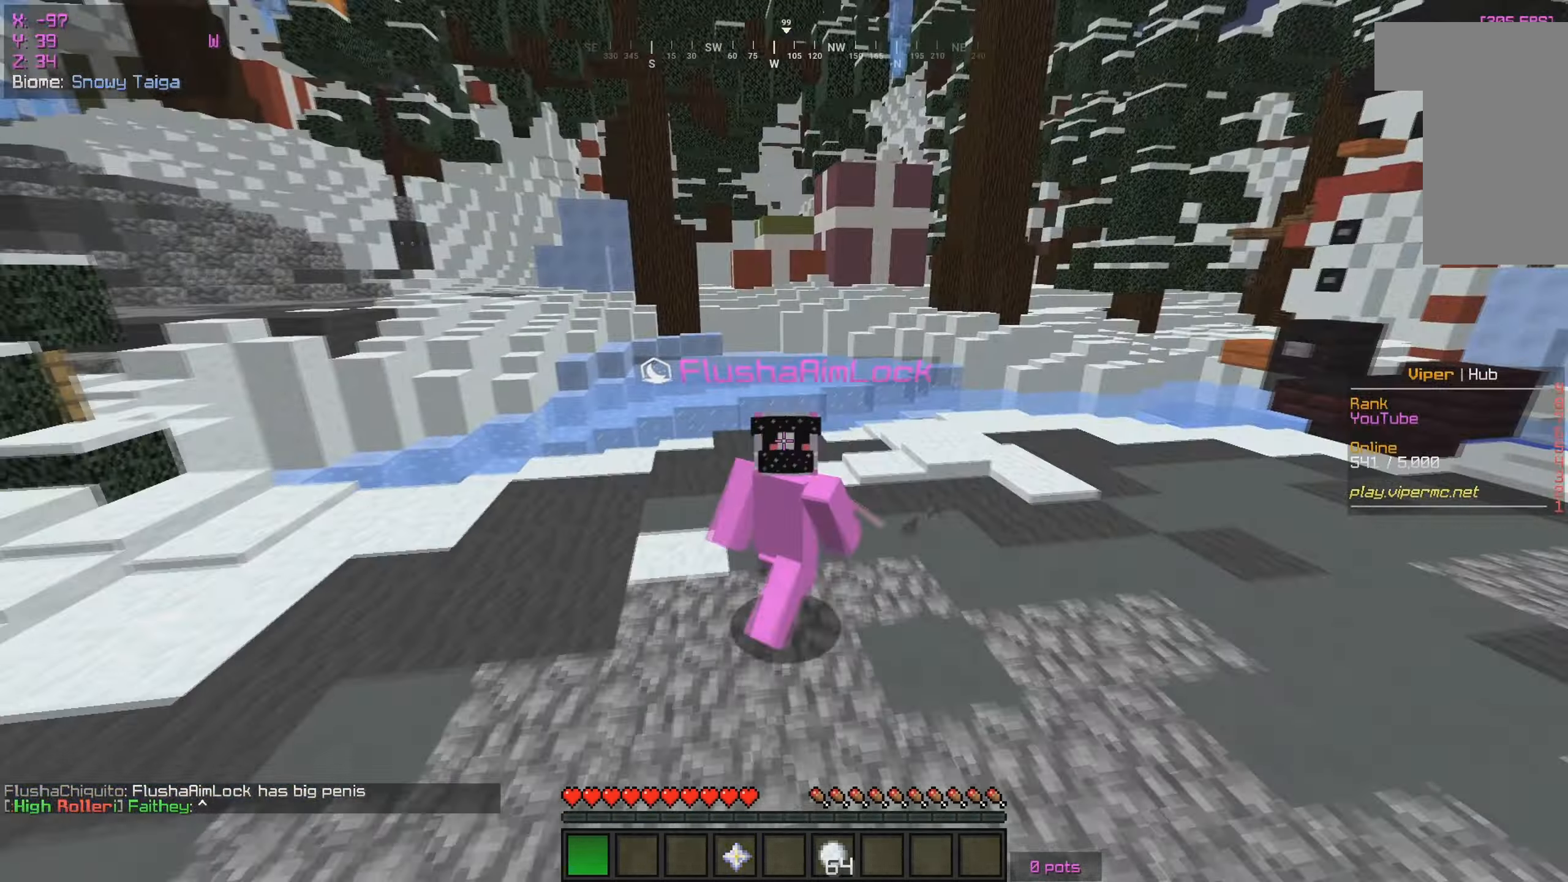
{"keys": ["w"], "mouse": [], "events": []}
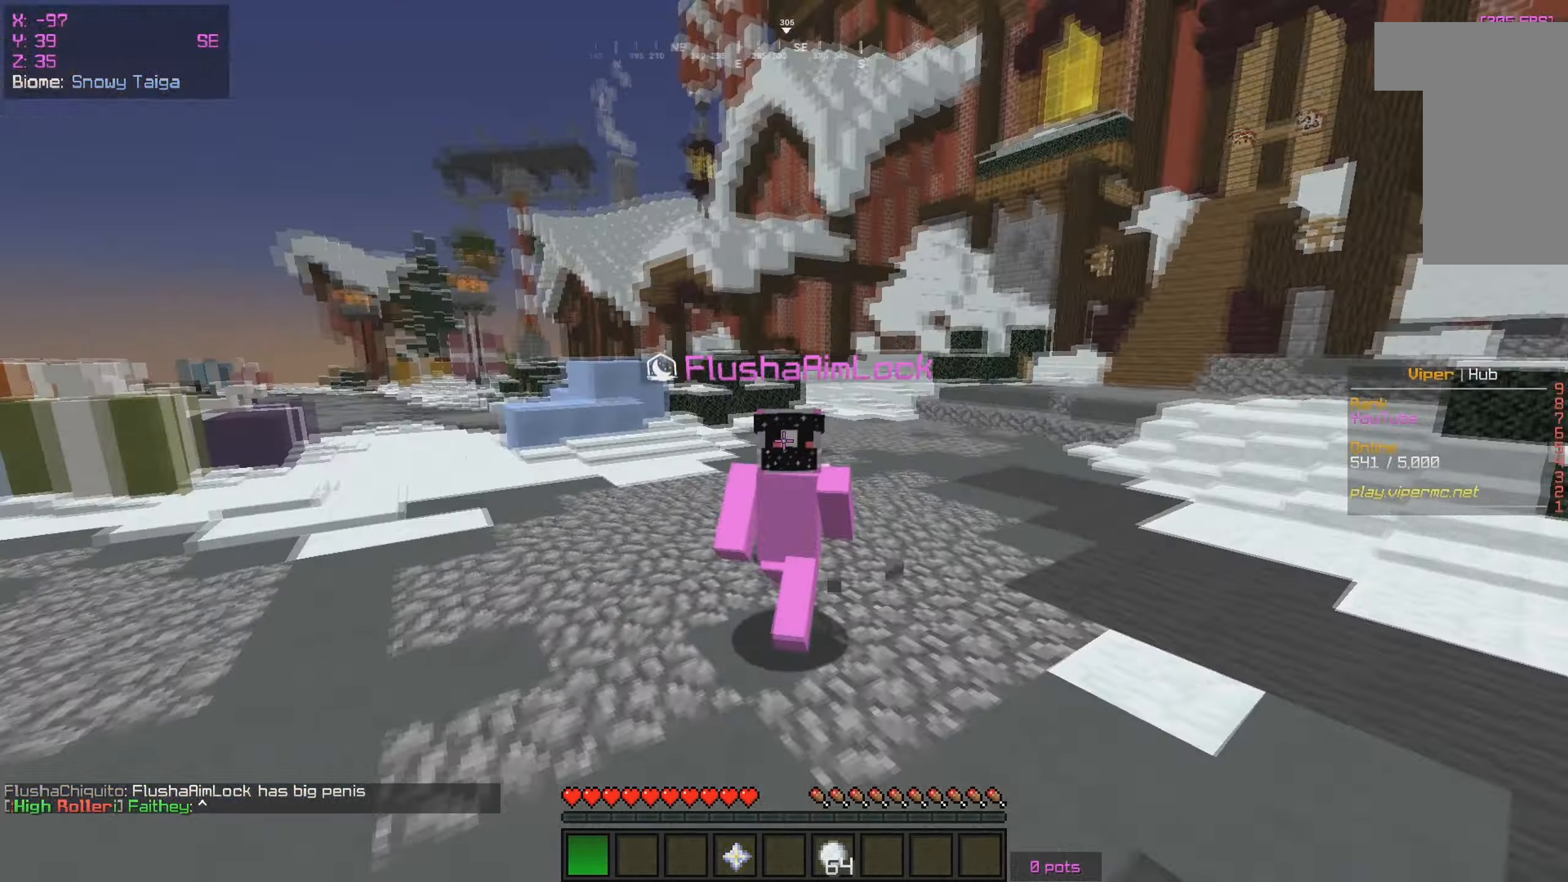
{"keys": ["w"], "mouse": [], "events": []}
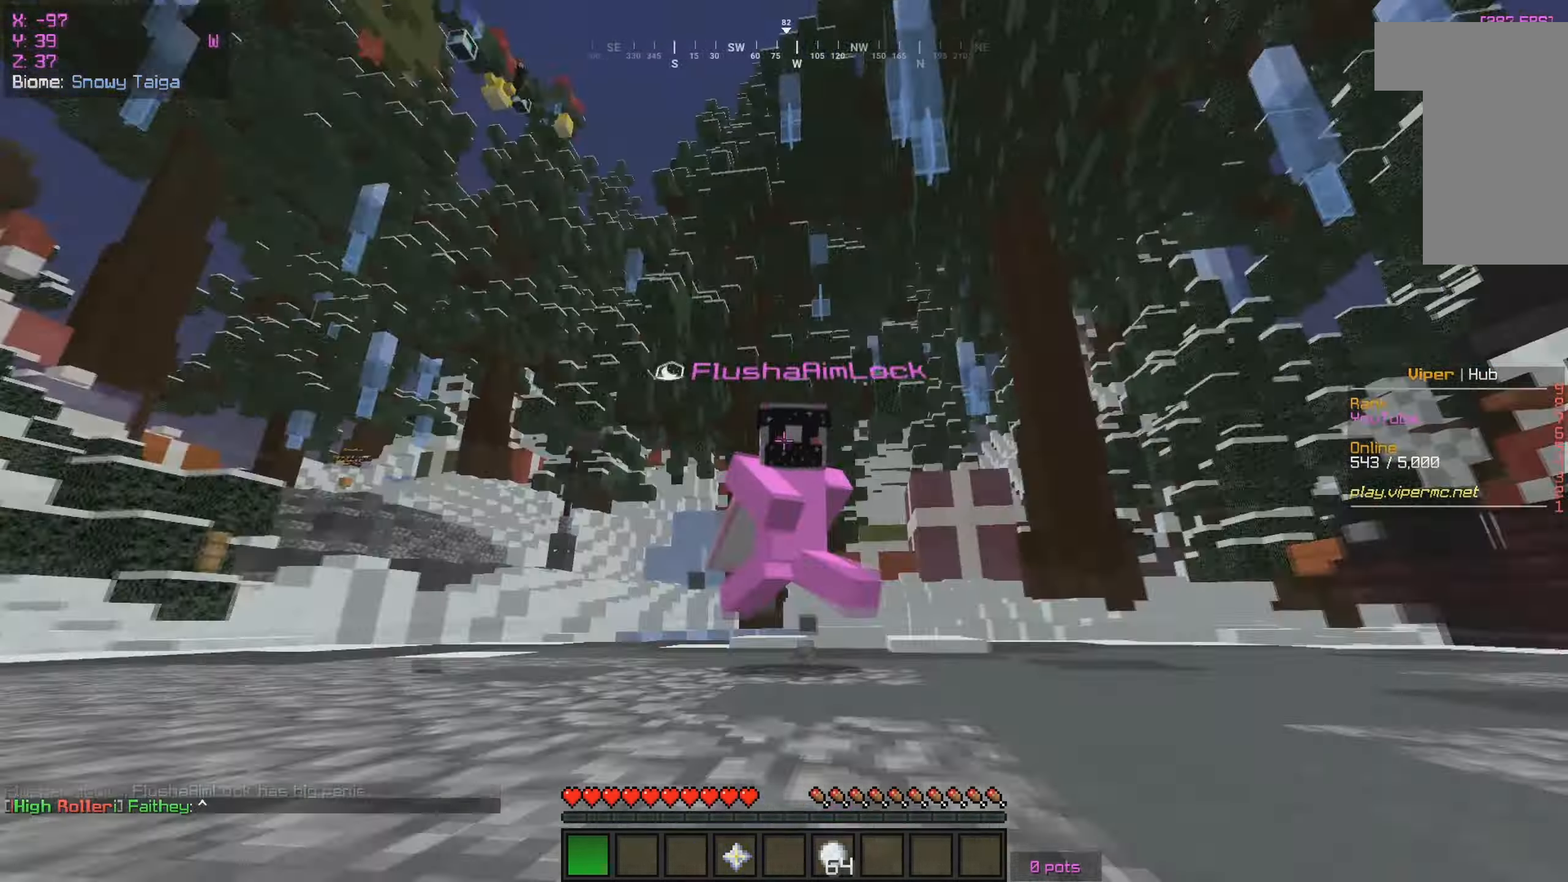
{"keys": ["w"], "mouse": [], "events": []}
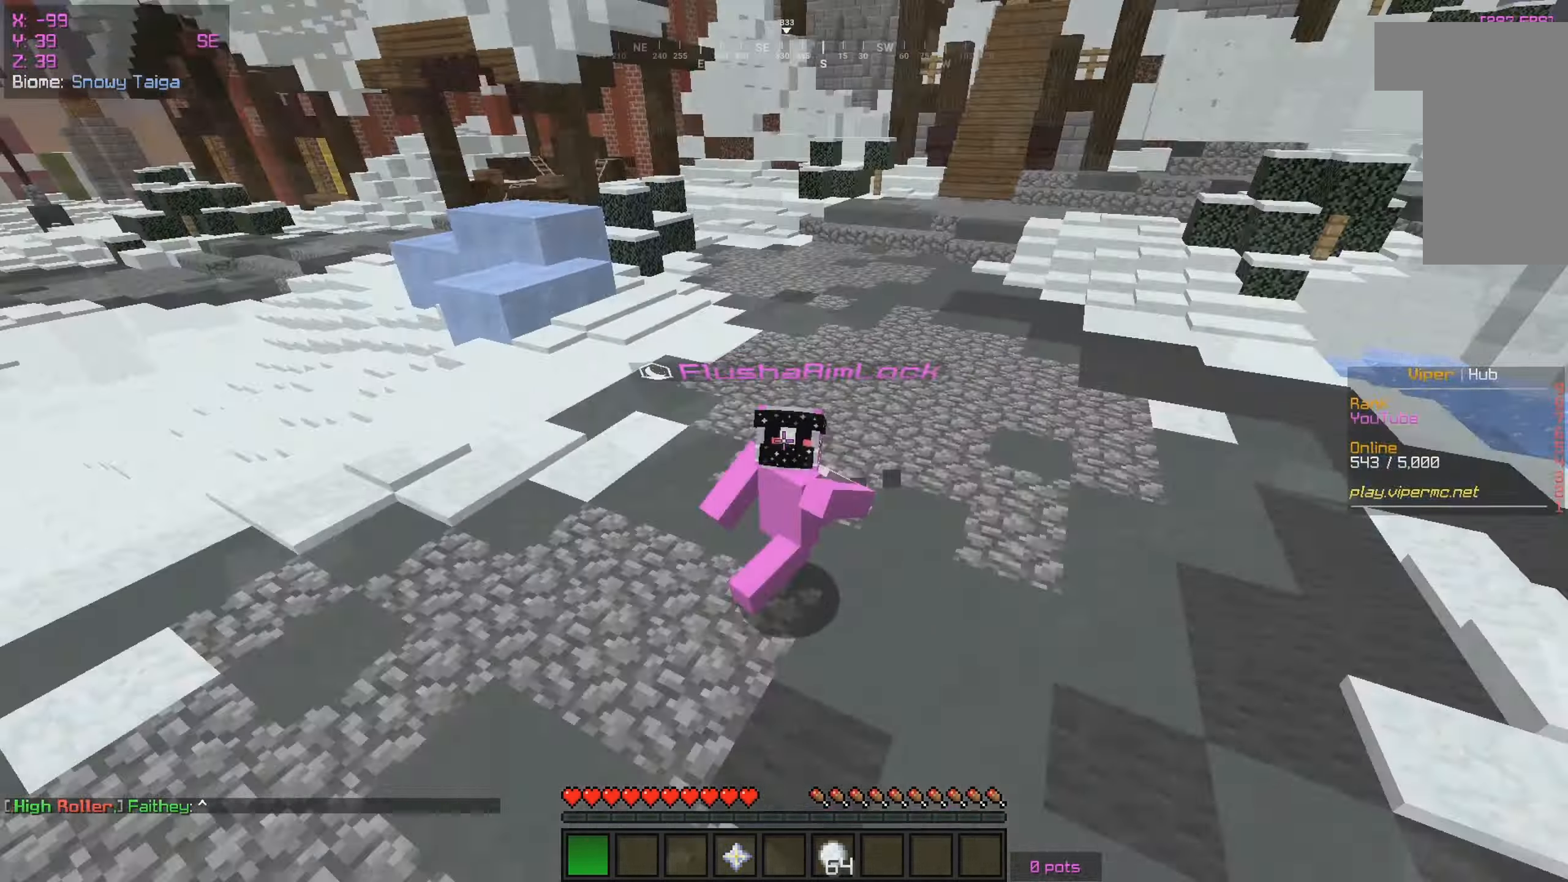
{"keys": ["w"], "mouse": [], "events": []}
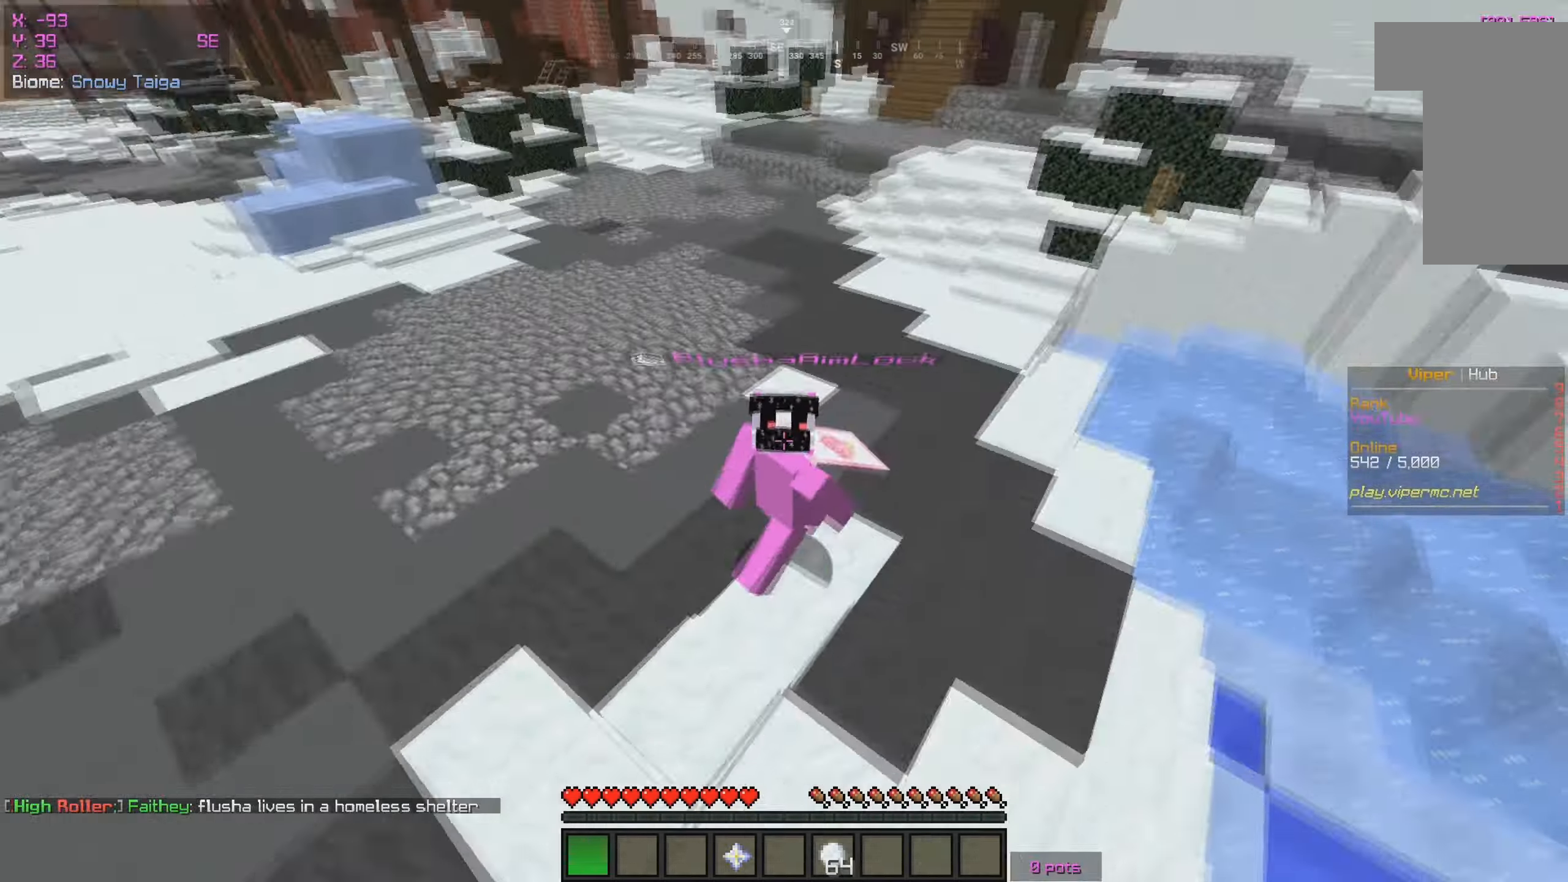
{"keys": ["w"], "mouse": [], "events": []}
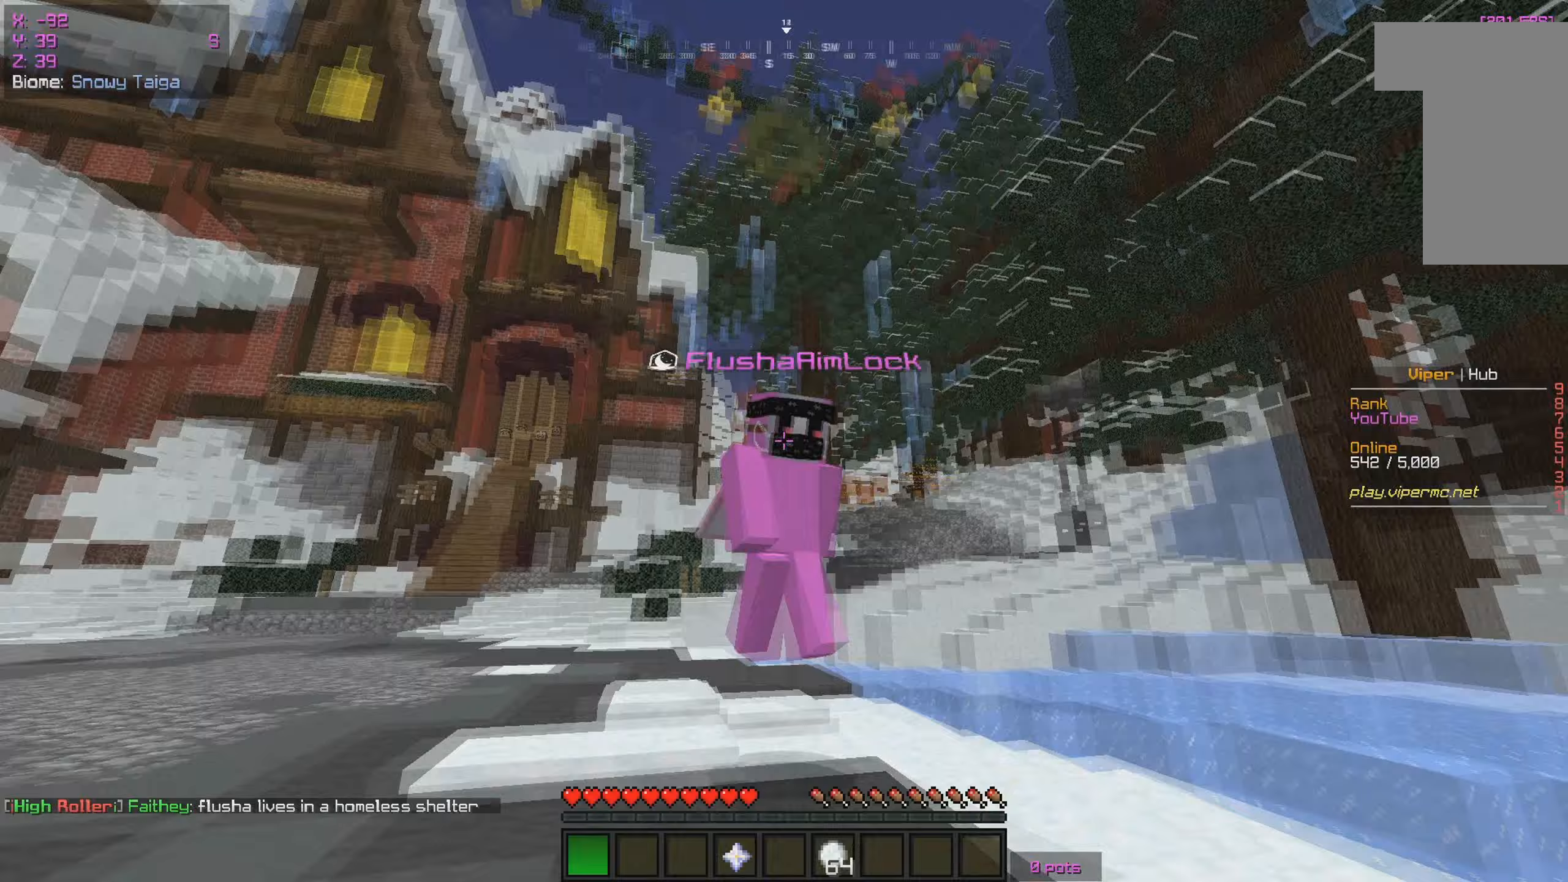
{"keys": ["w"], "mouse": [], "events": []}
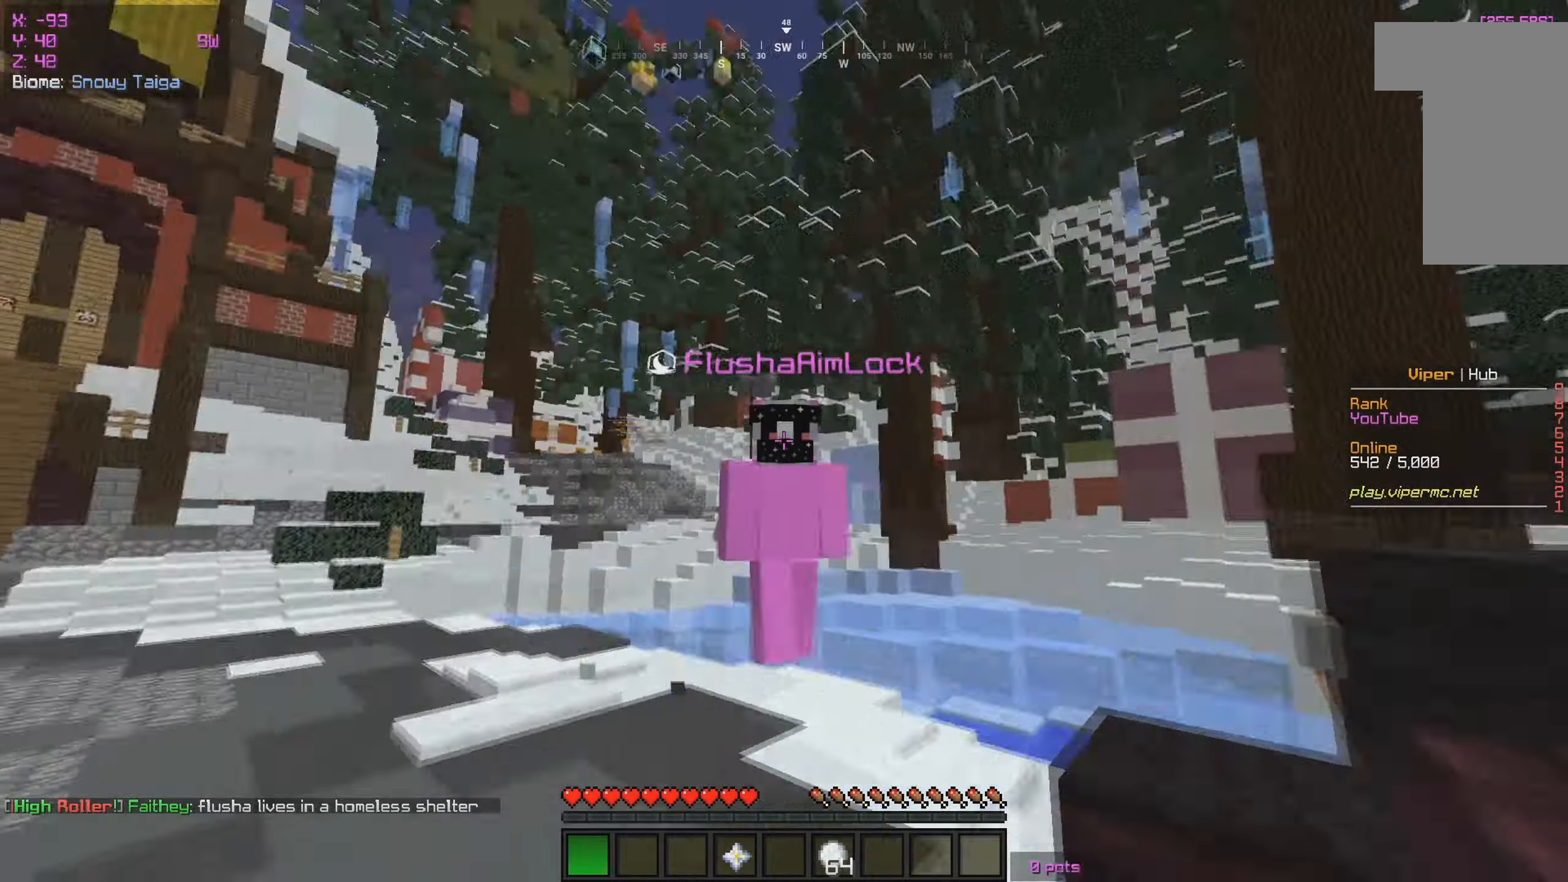
{"keys": ["w"], "mouse": [], "events": []}
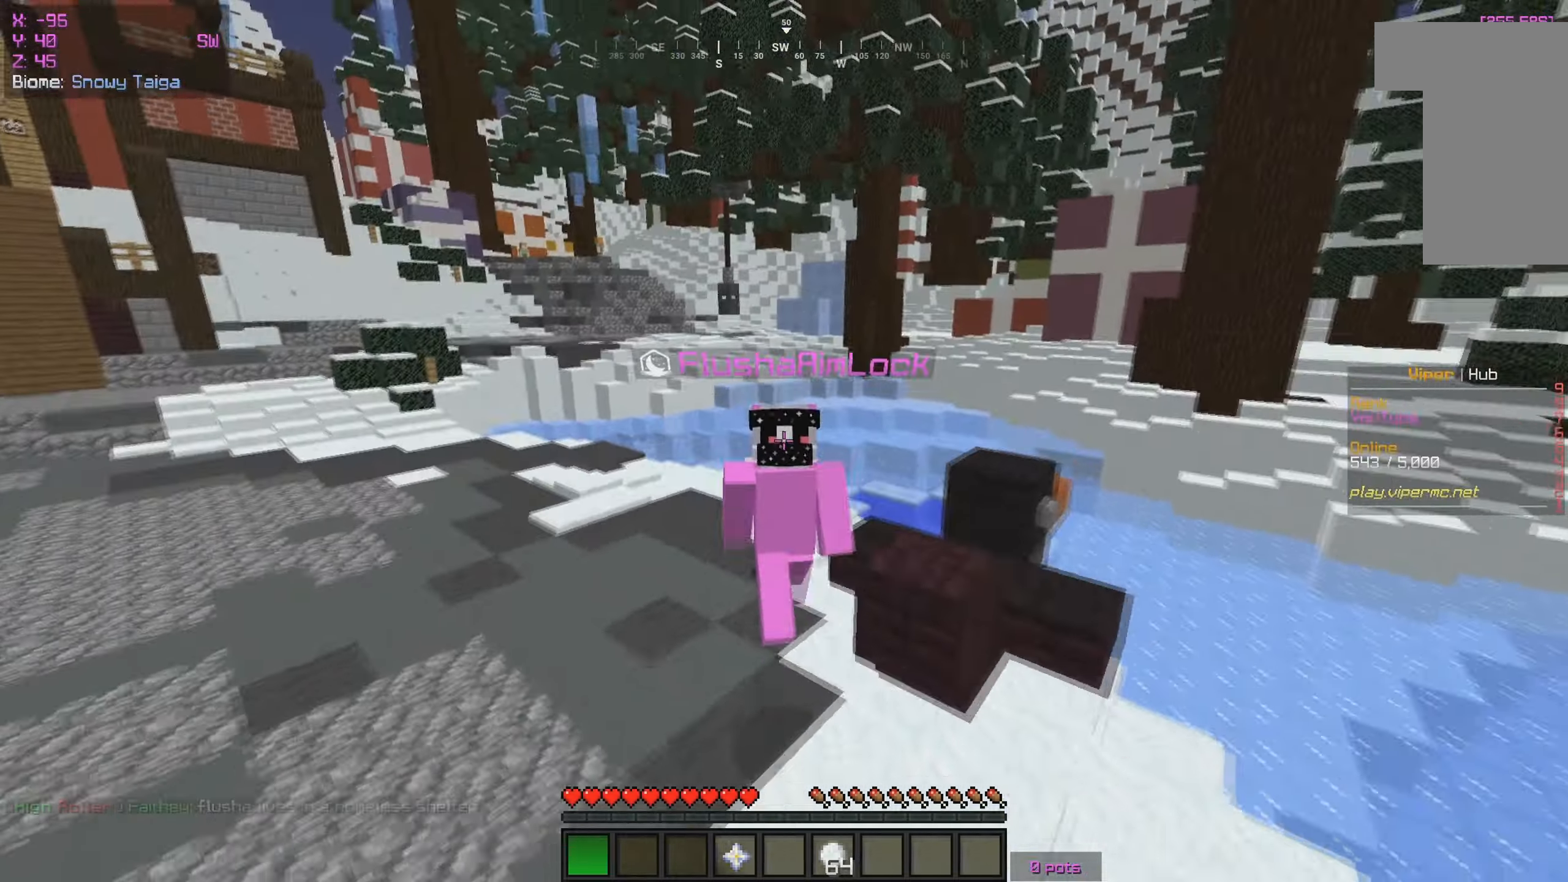
{"keys": ["w"], "mouse": [], "events": []}
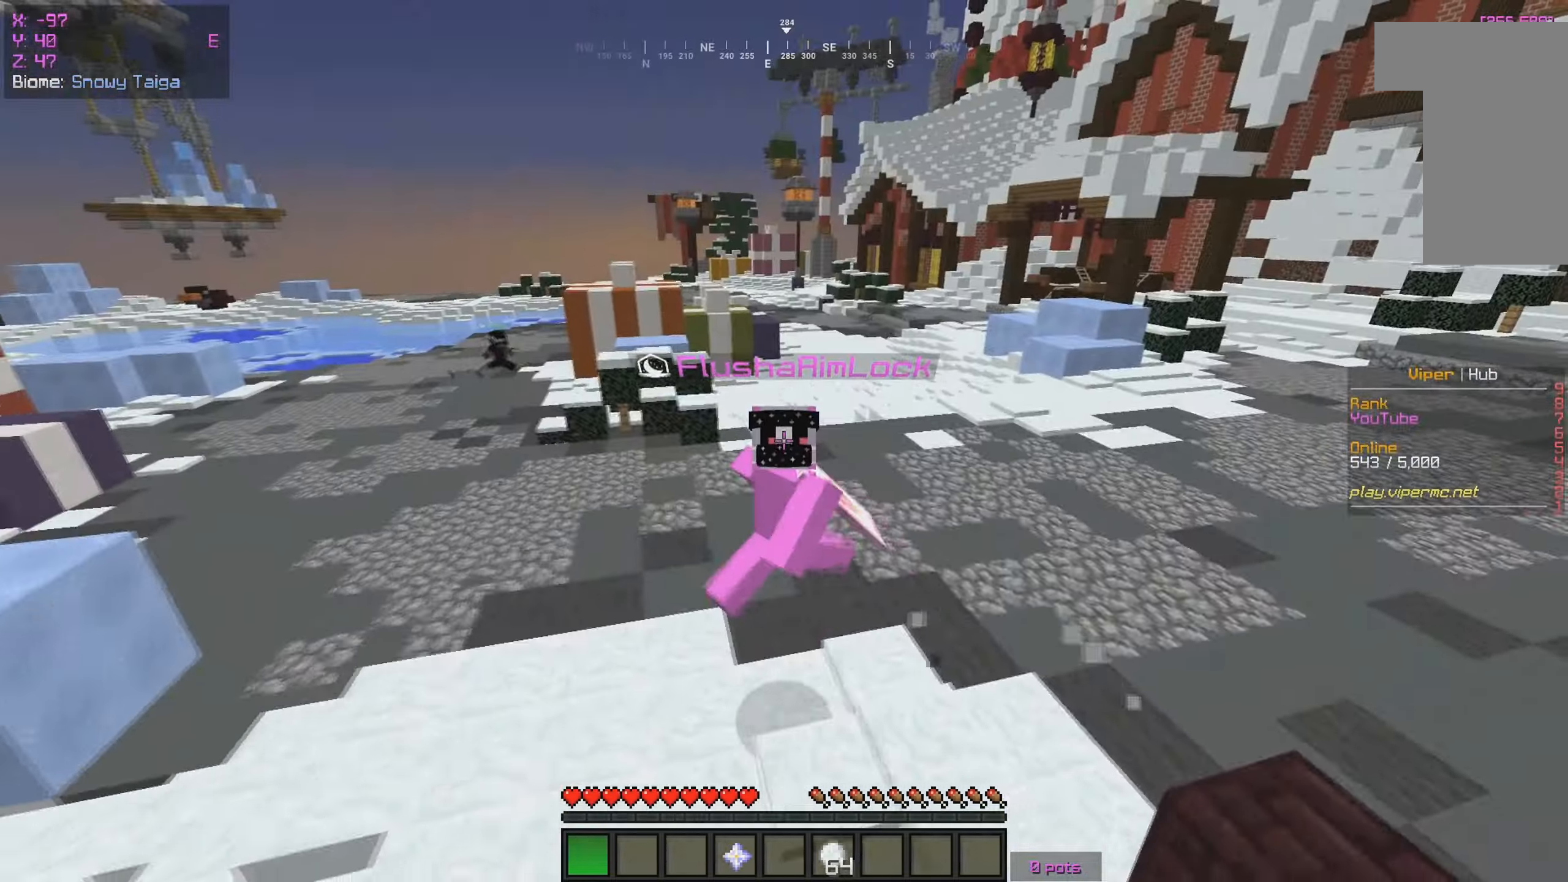
{"keys": ["w"], "mouse": [], "events": []}
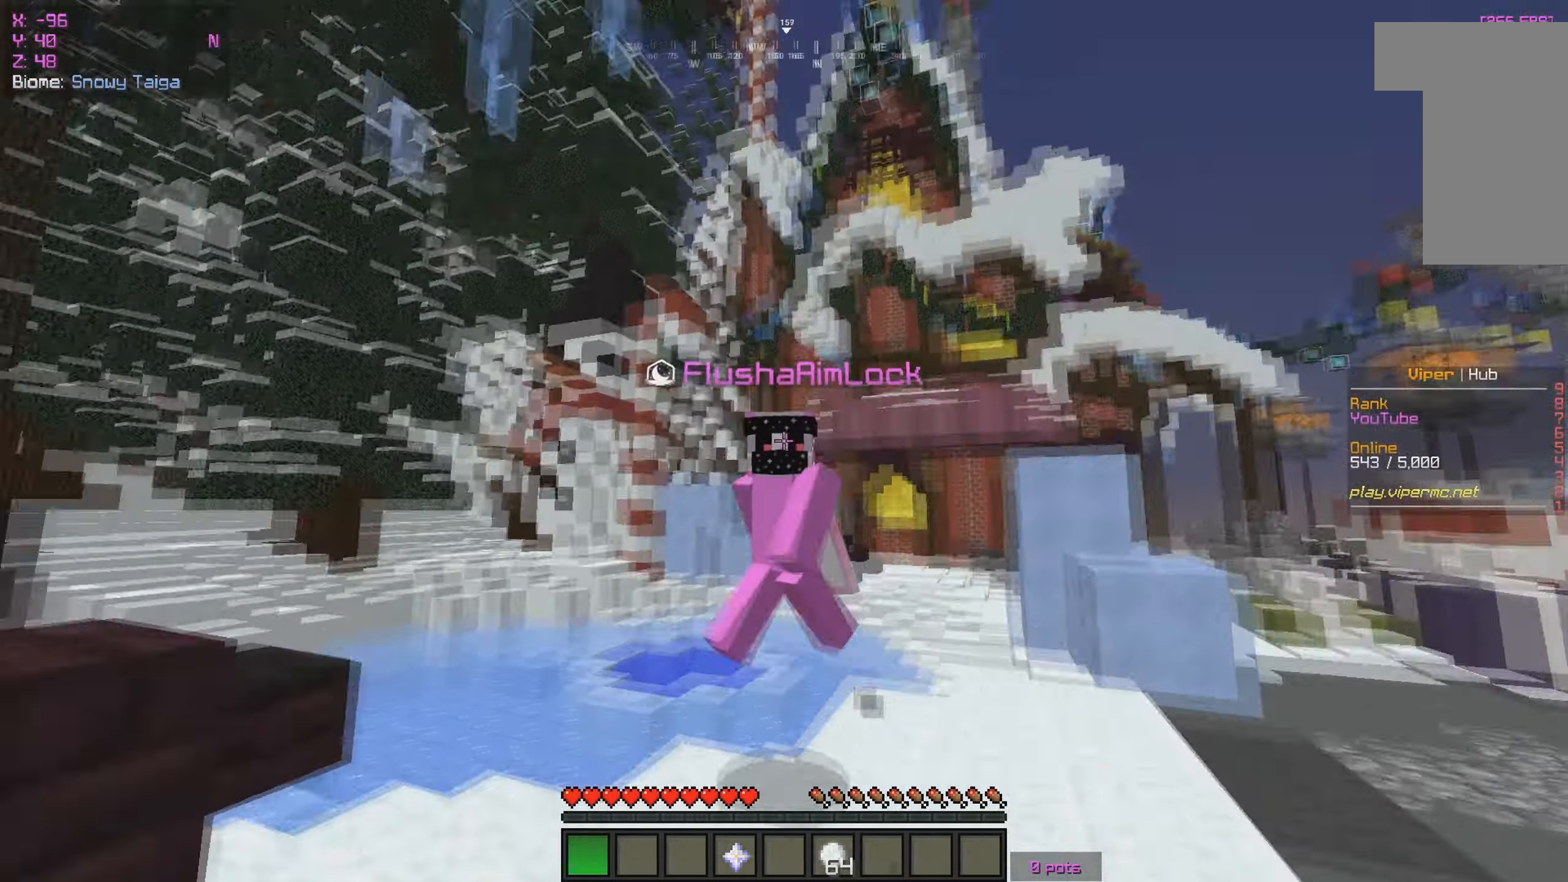
{"keys": ["w"], "mouse": [], "events": []}
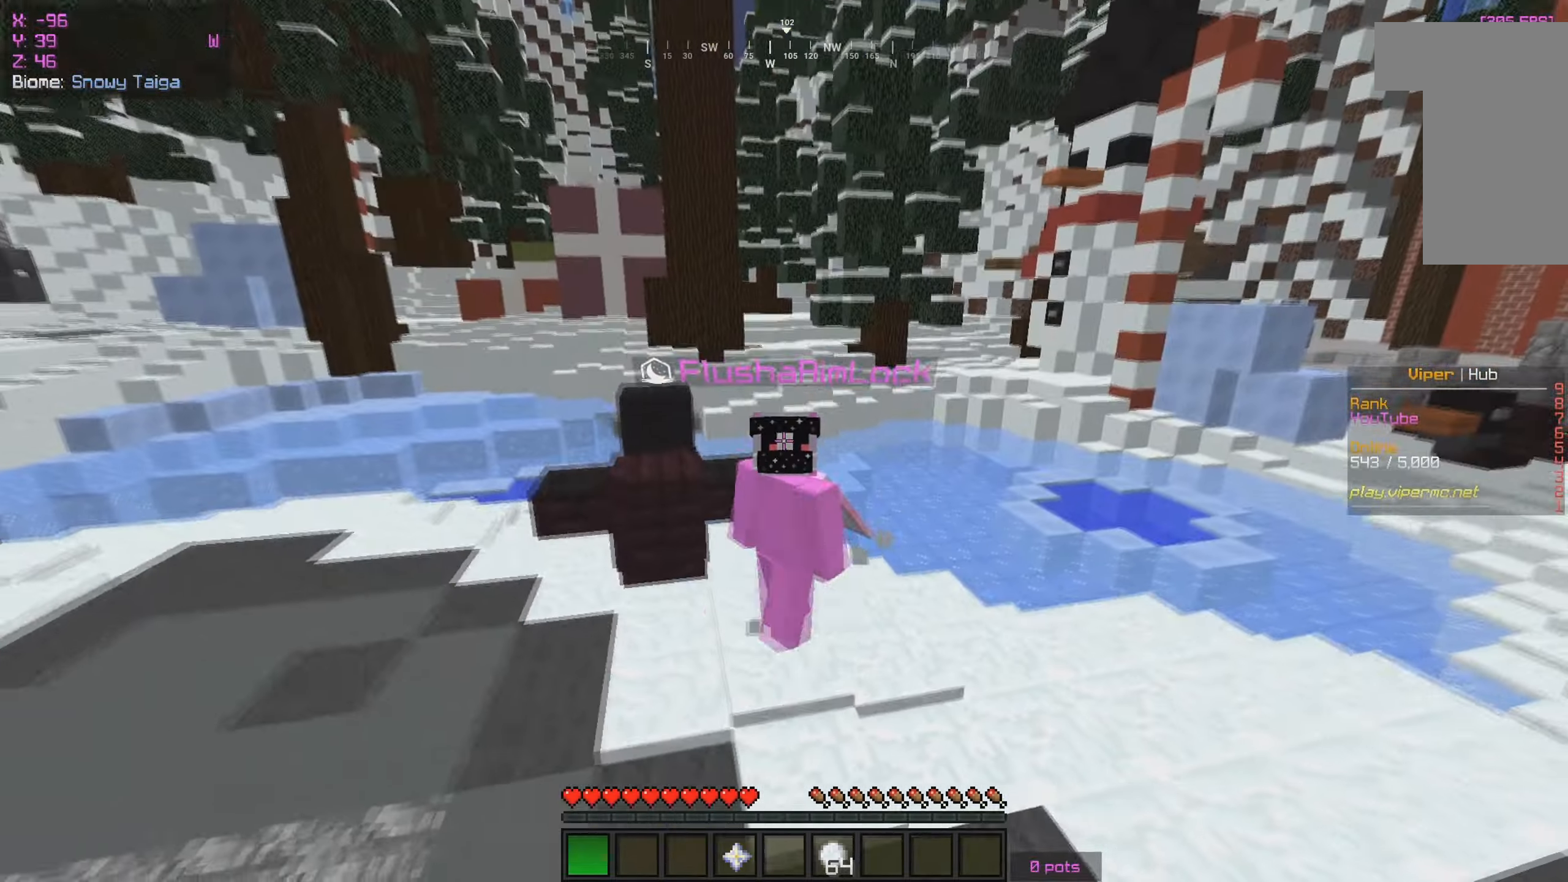
{"keys": ["w"], "mouse": [], "events": [[367, "mouse_left", "down"], [383, "mouse_right", "down"], [483, "mouse_left", "up"], [483, "mouse_right", "up"]]}
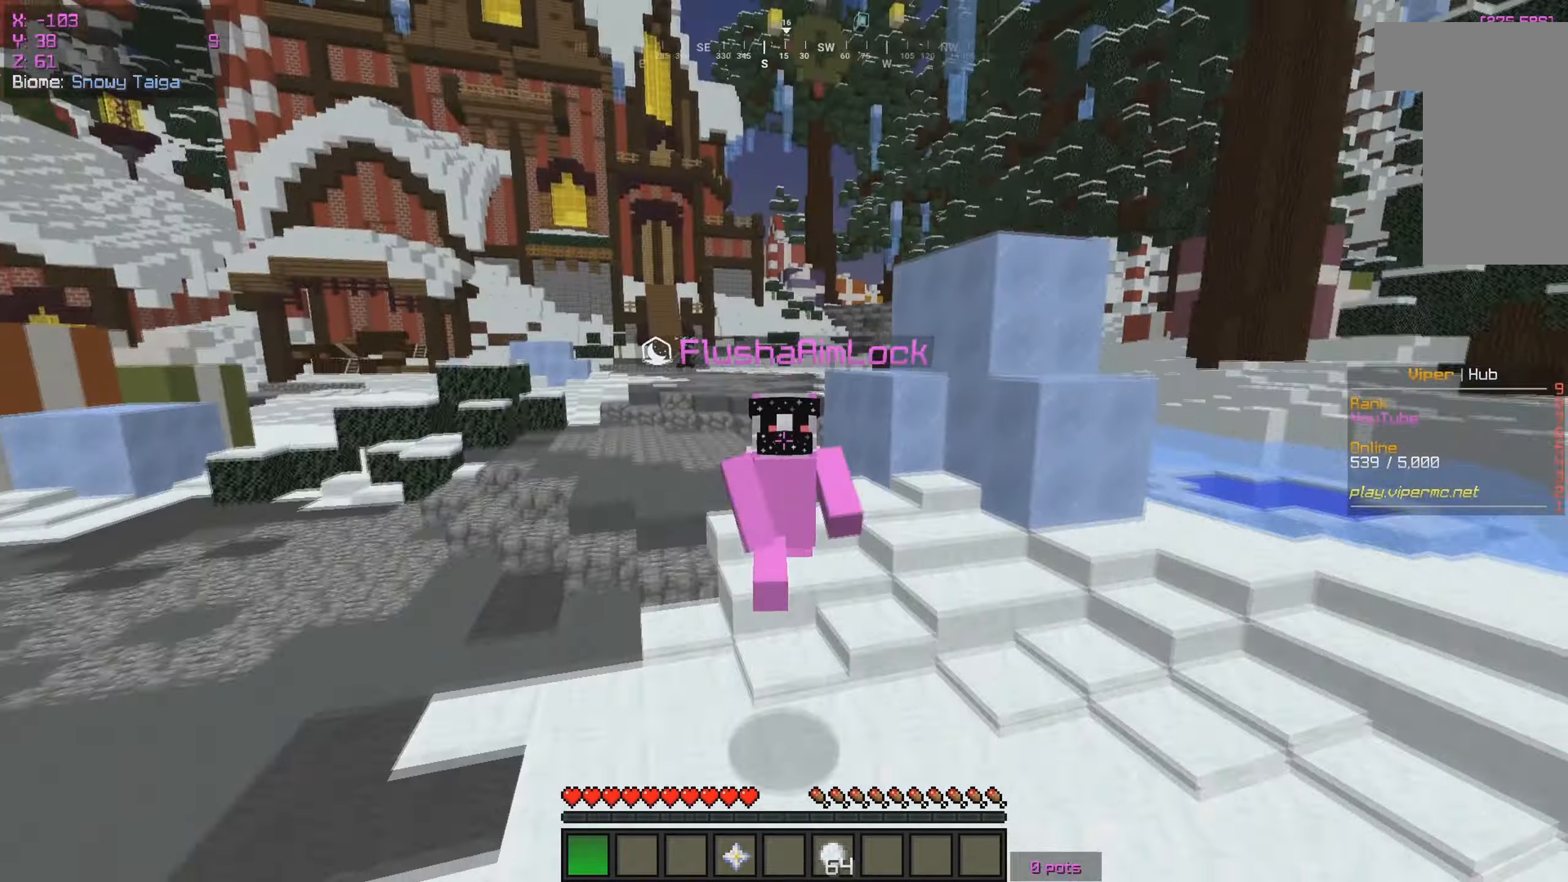
{"keys": ["w"], "mouse": ["left", "right"]}
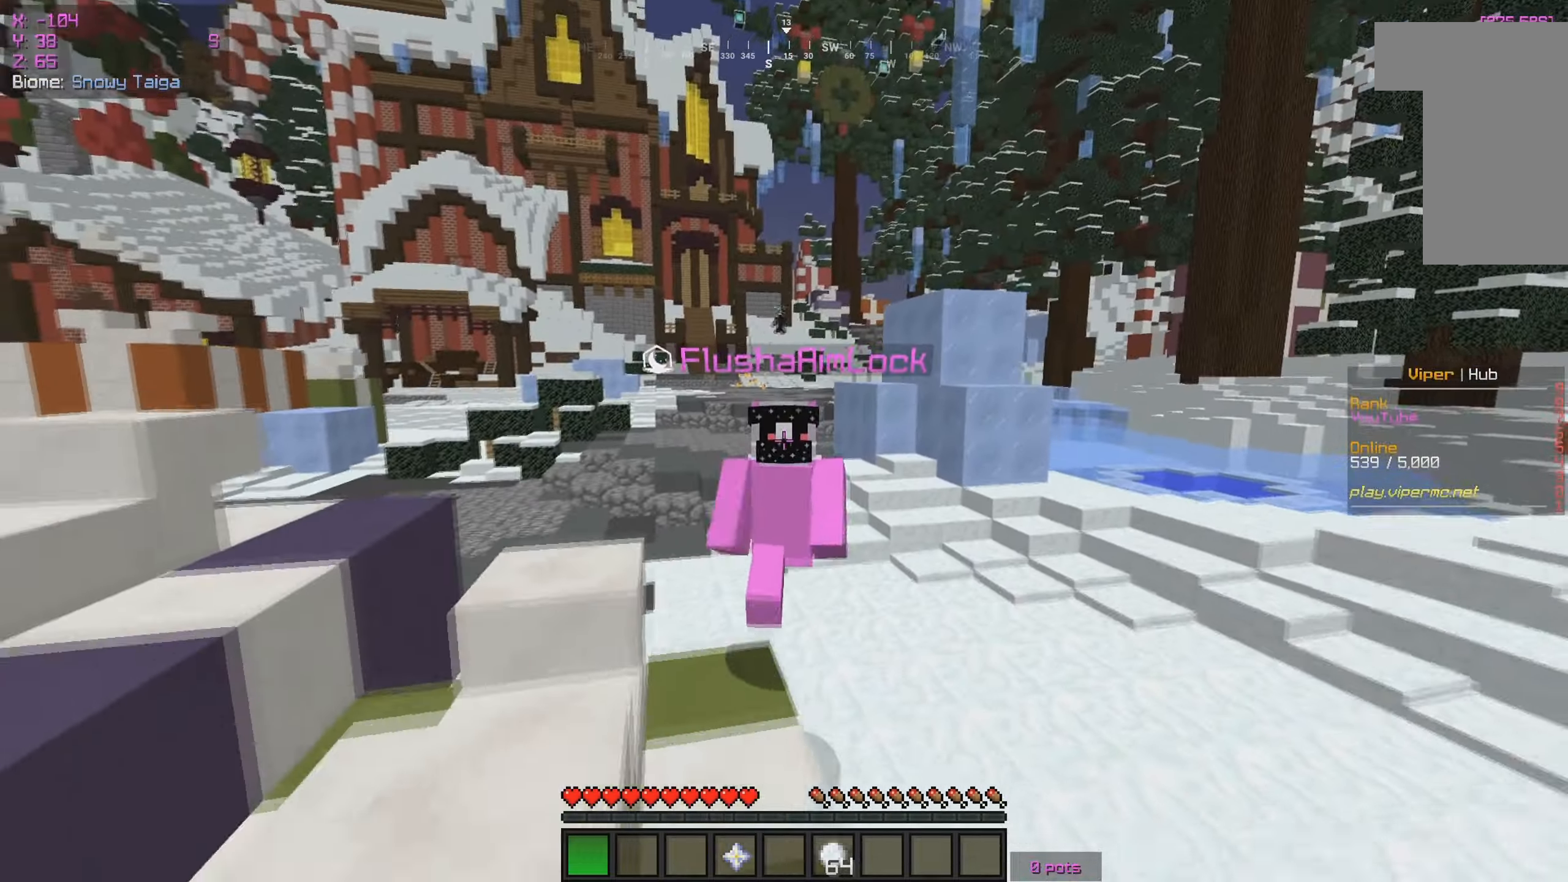
{"keys": ["w"], "mouse": [], "events": [[50, "mouse_right", "up"], [117, "mouse_left", "up"]]}
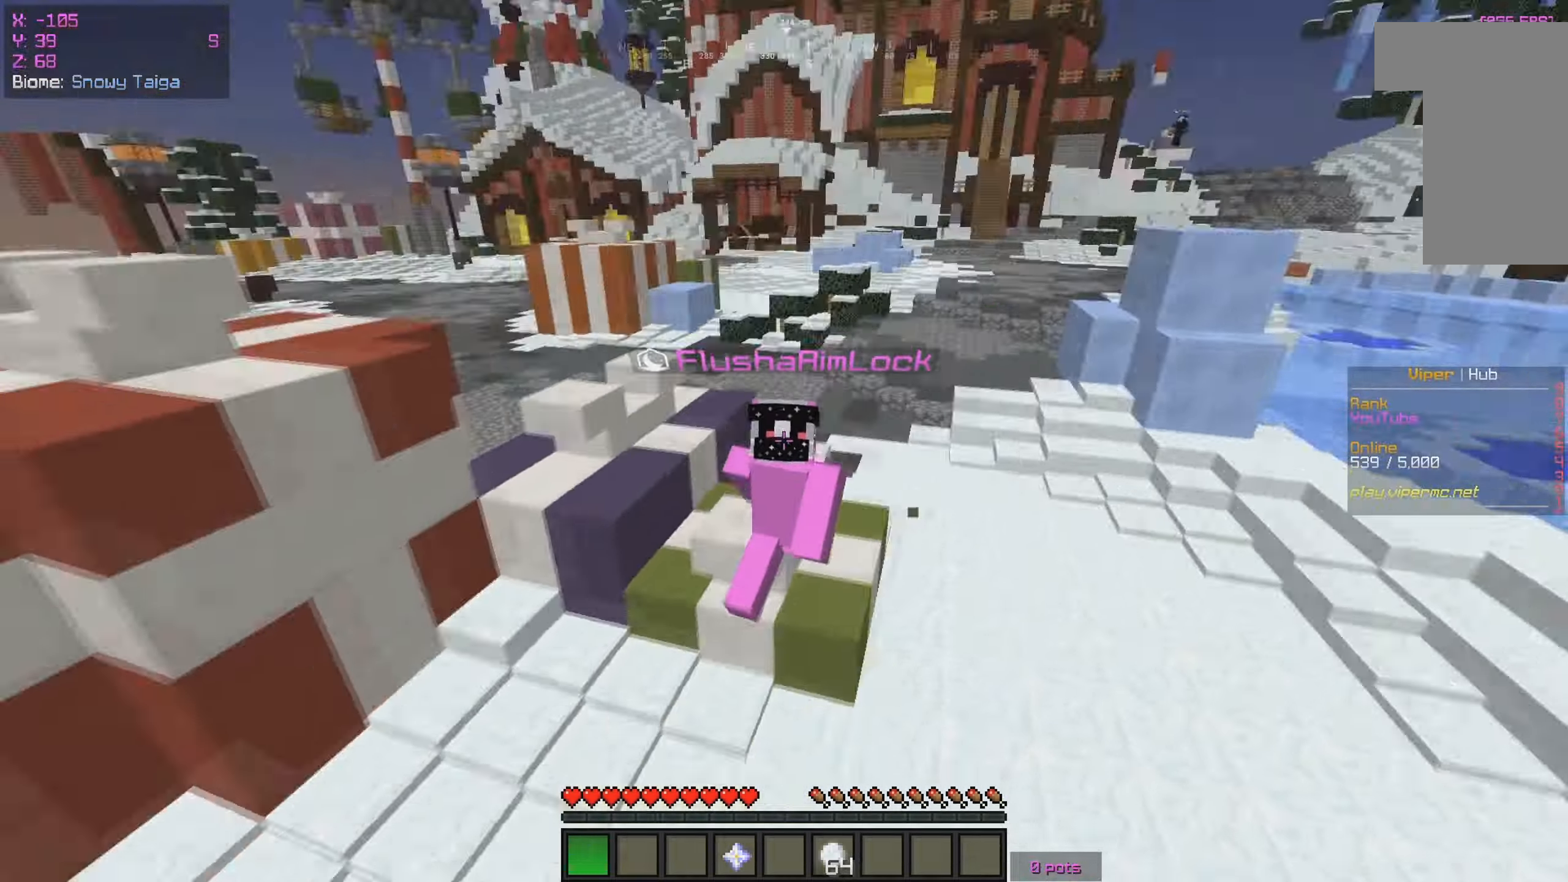
{"keys": ["w"], "mouse": [], "events": []}
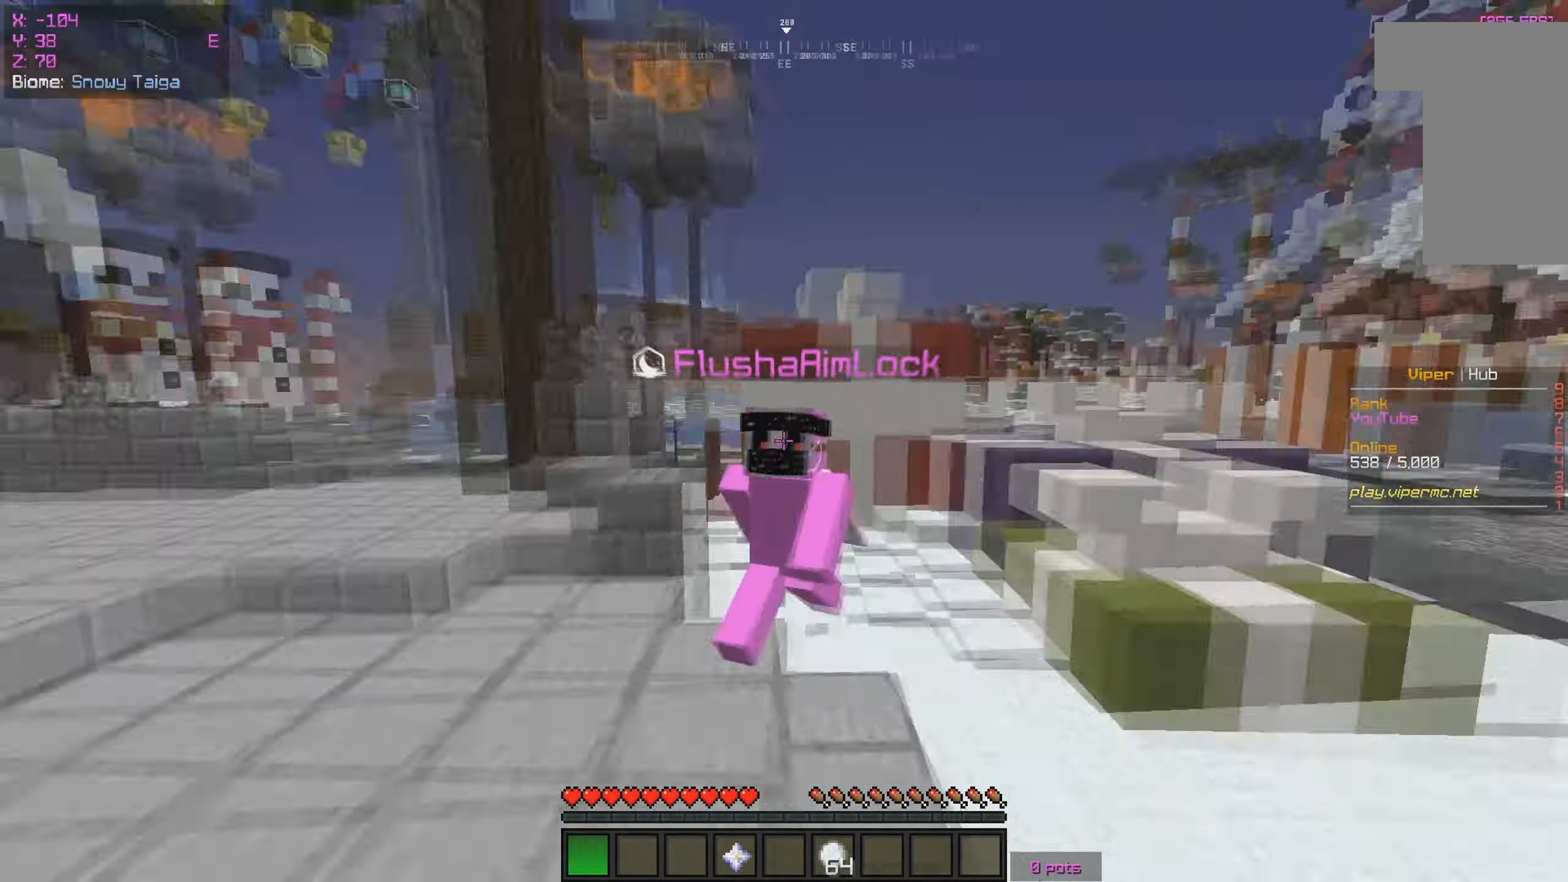
{"keys": ["w"], "mouse": [], "events": []}
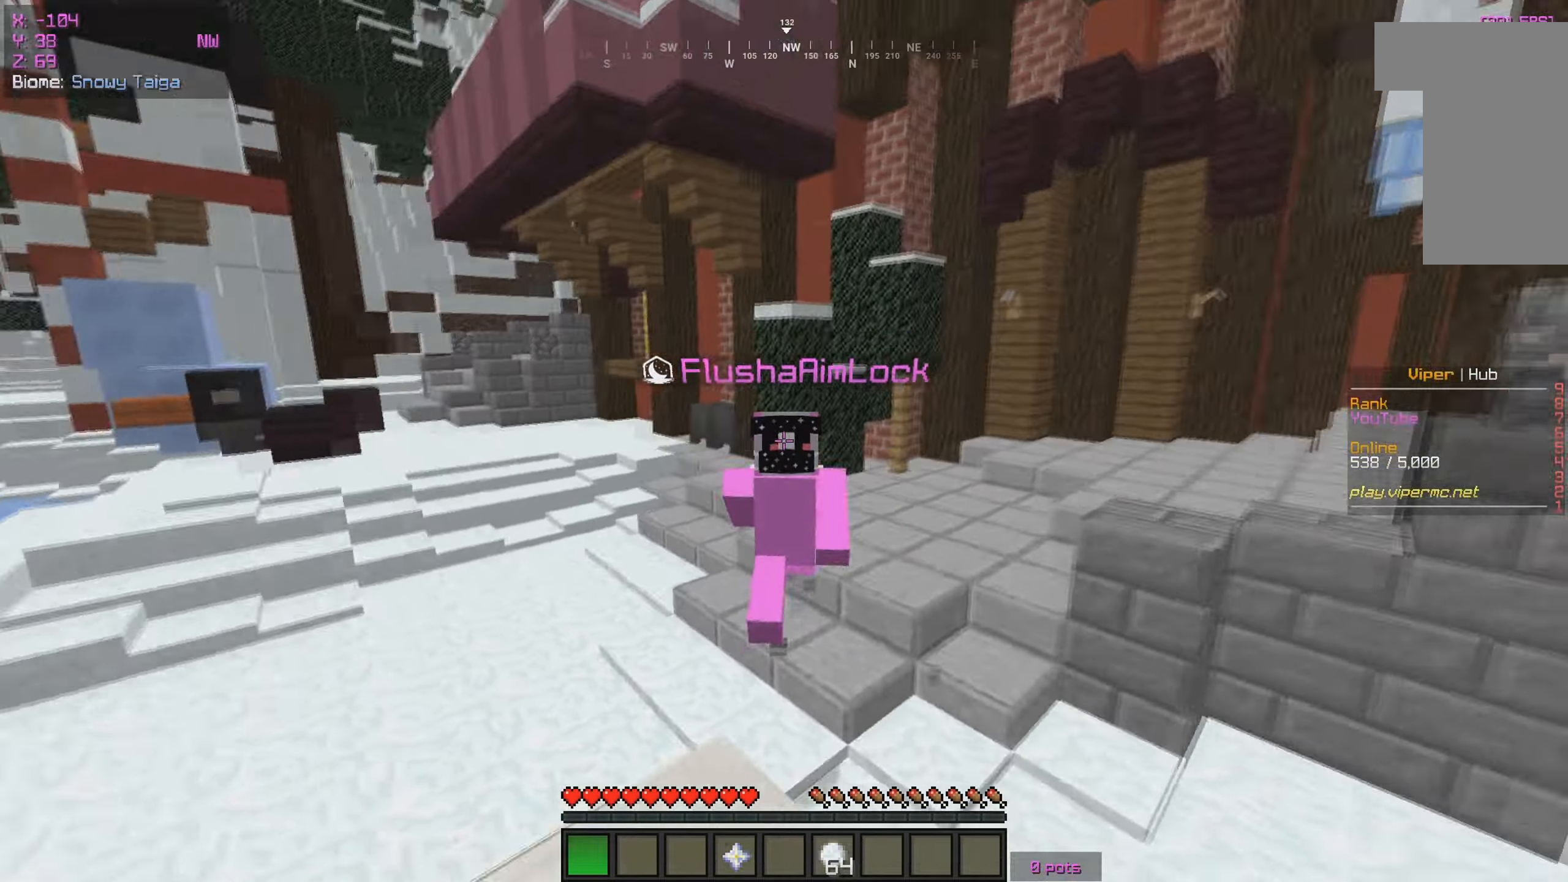
{"keys": ["w"], "mouse": [], "events": []}
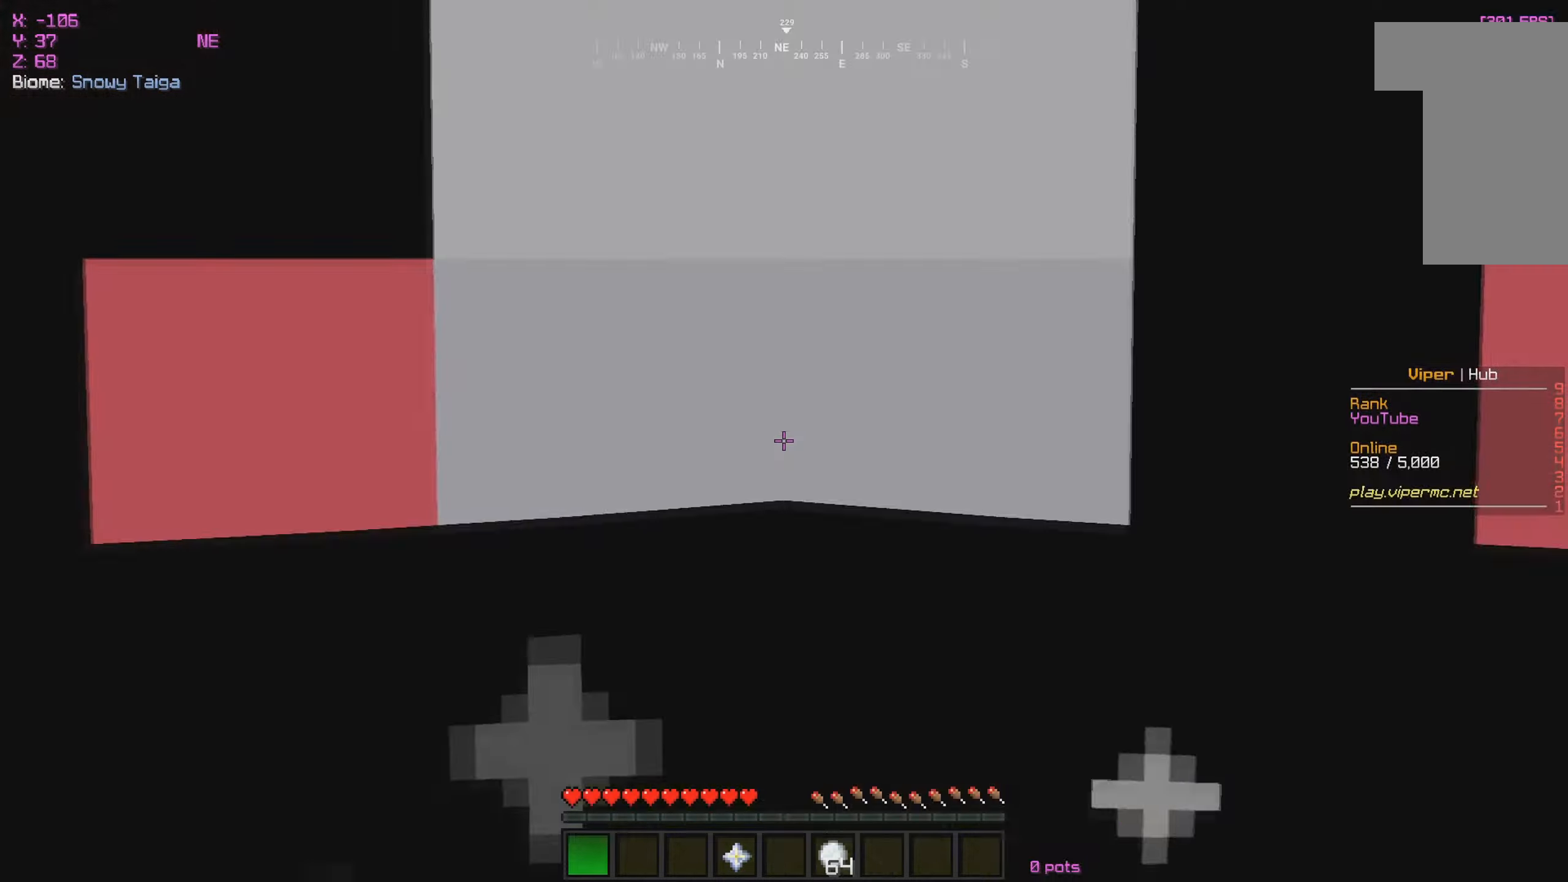
{"keys": ["w"], "mouse": [], "events": []}
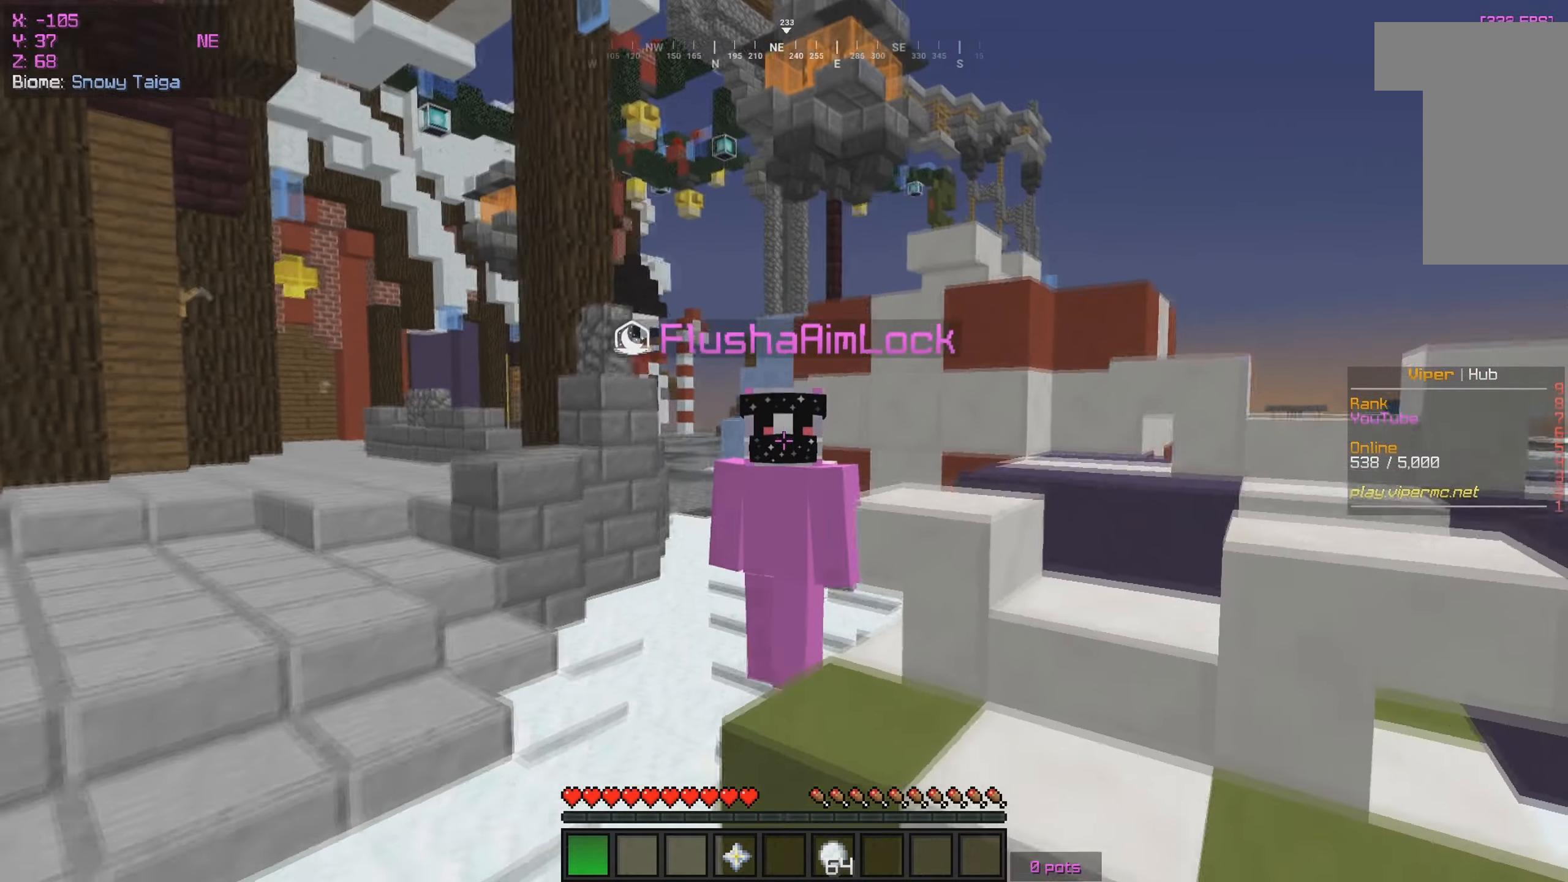
{"keys": ["w"], "mouse": [], "events": []}
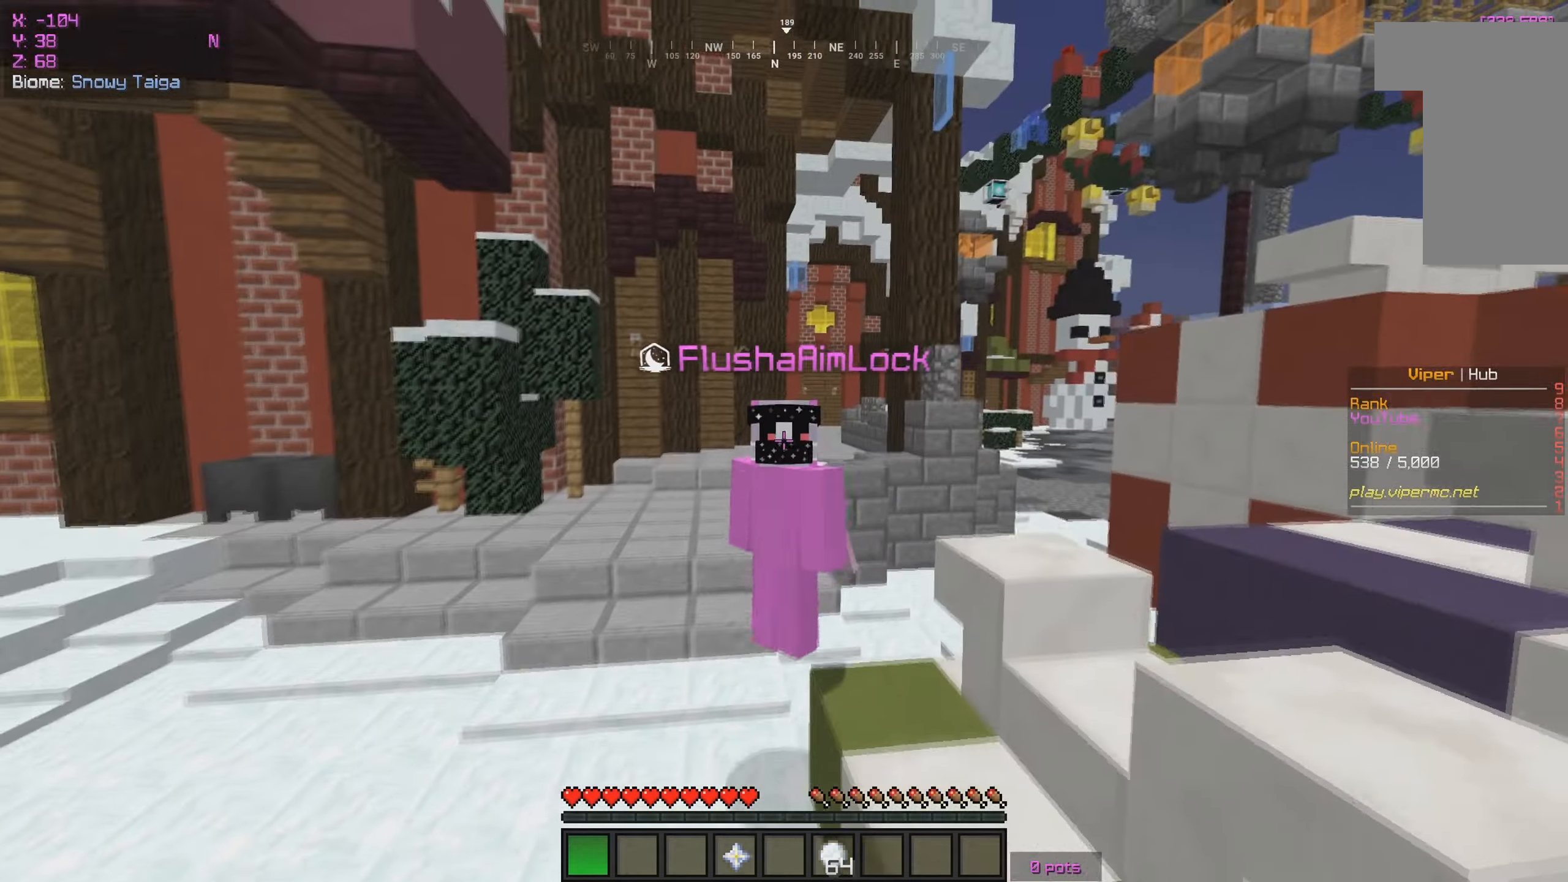
{"keys": ["w"], "mouse": [], "events": []}
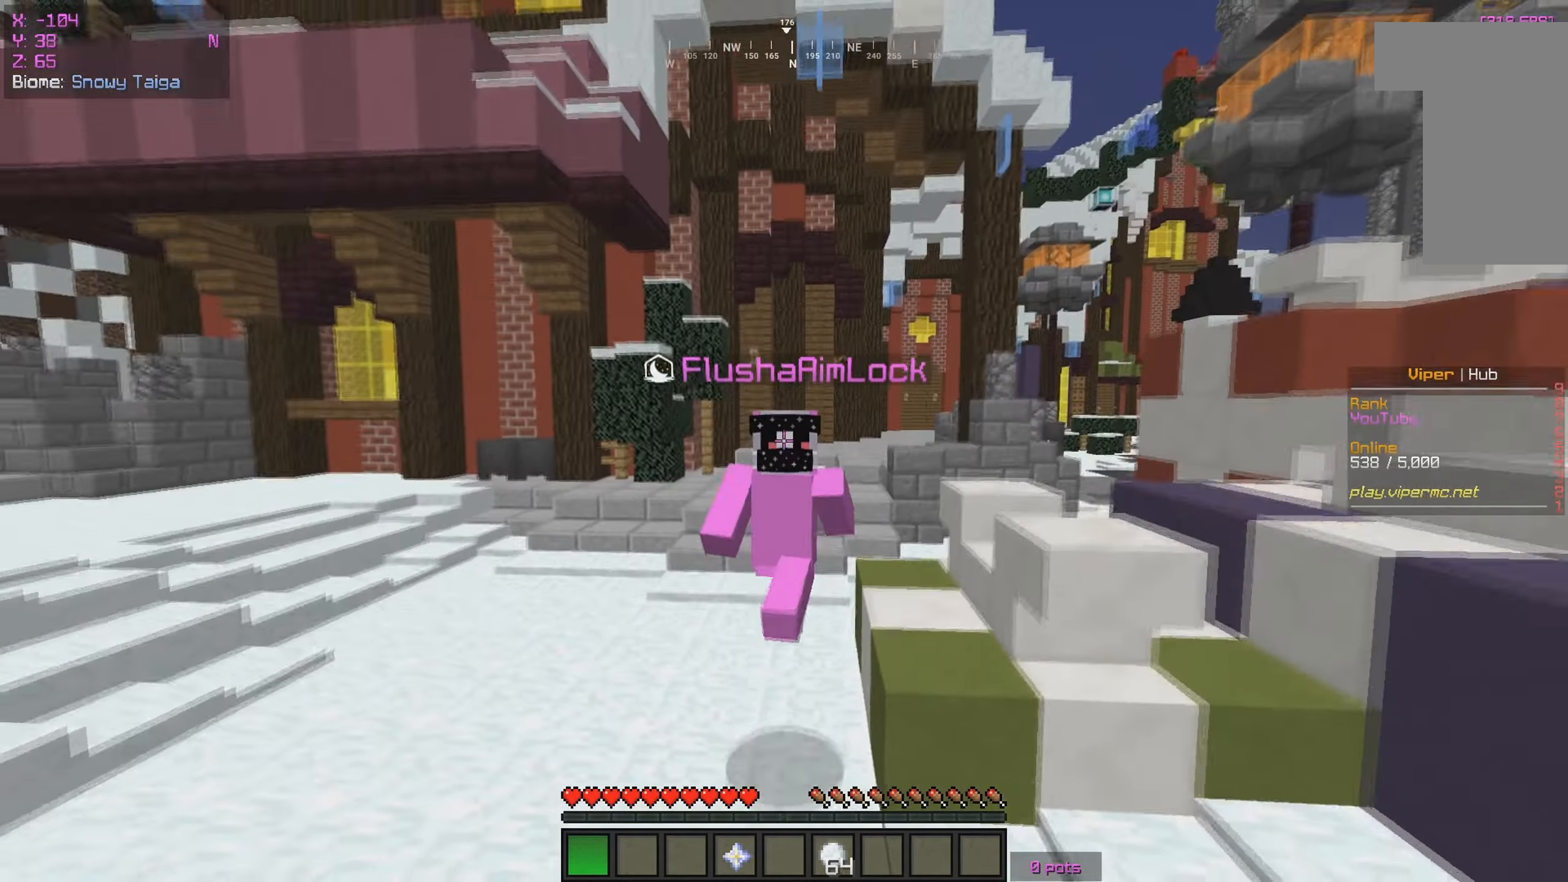
{"keys": ["w"], "mouse": ["right"], "events": [[484, "mouse_right", "down"]]}
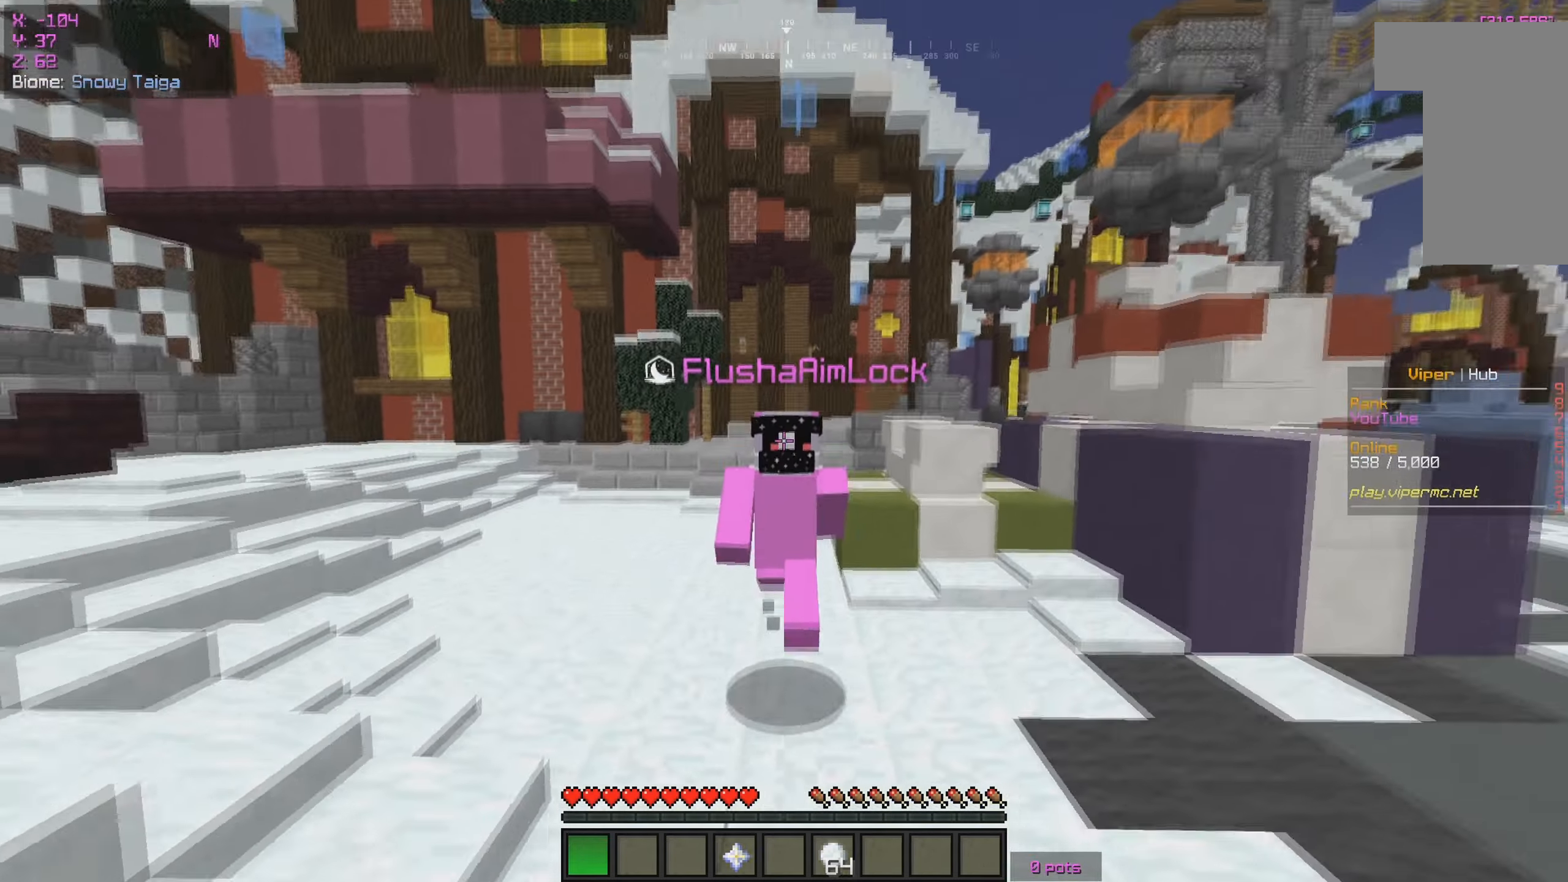
{"keys": ["w"], "mouse": ["left", "right"], "events": [[50, "mouse_right", "up"], [484, "mouse_left", "down"], [484, "mouse_right", "down"]]}